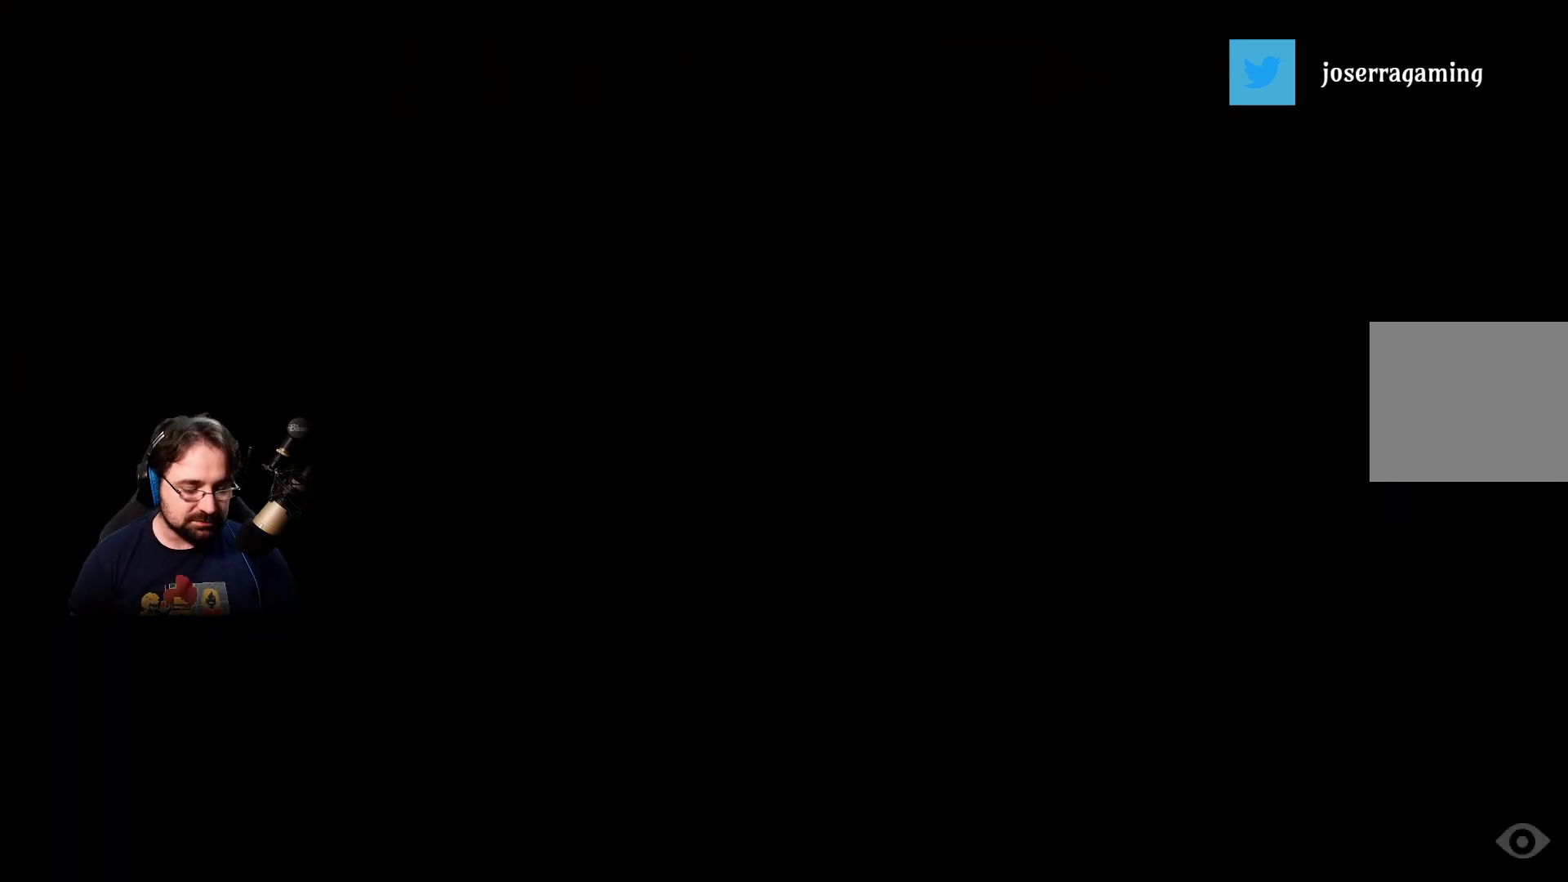
Gameplay with a controller (PlayStation layout); each line is a JSON object with the inputs held at the frame after it. "events" lists button and stick changes between this image and that frame as [ms after this image, input, new state], when the widget could be followed in between.
{"buttons": [], "left_stick": "center", "right_stick": "left", "events": [[200, "right_stick", "left"]]}
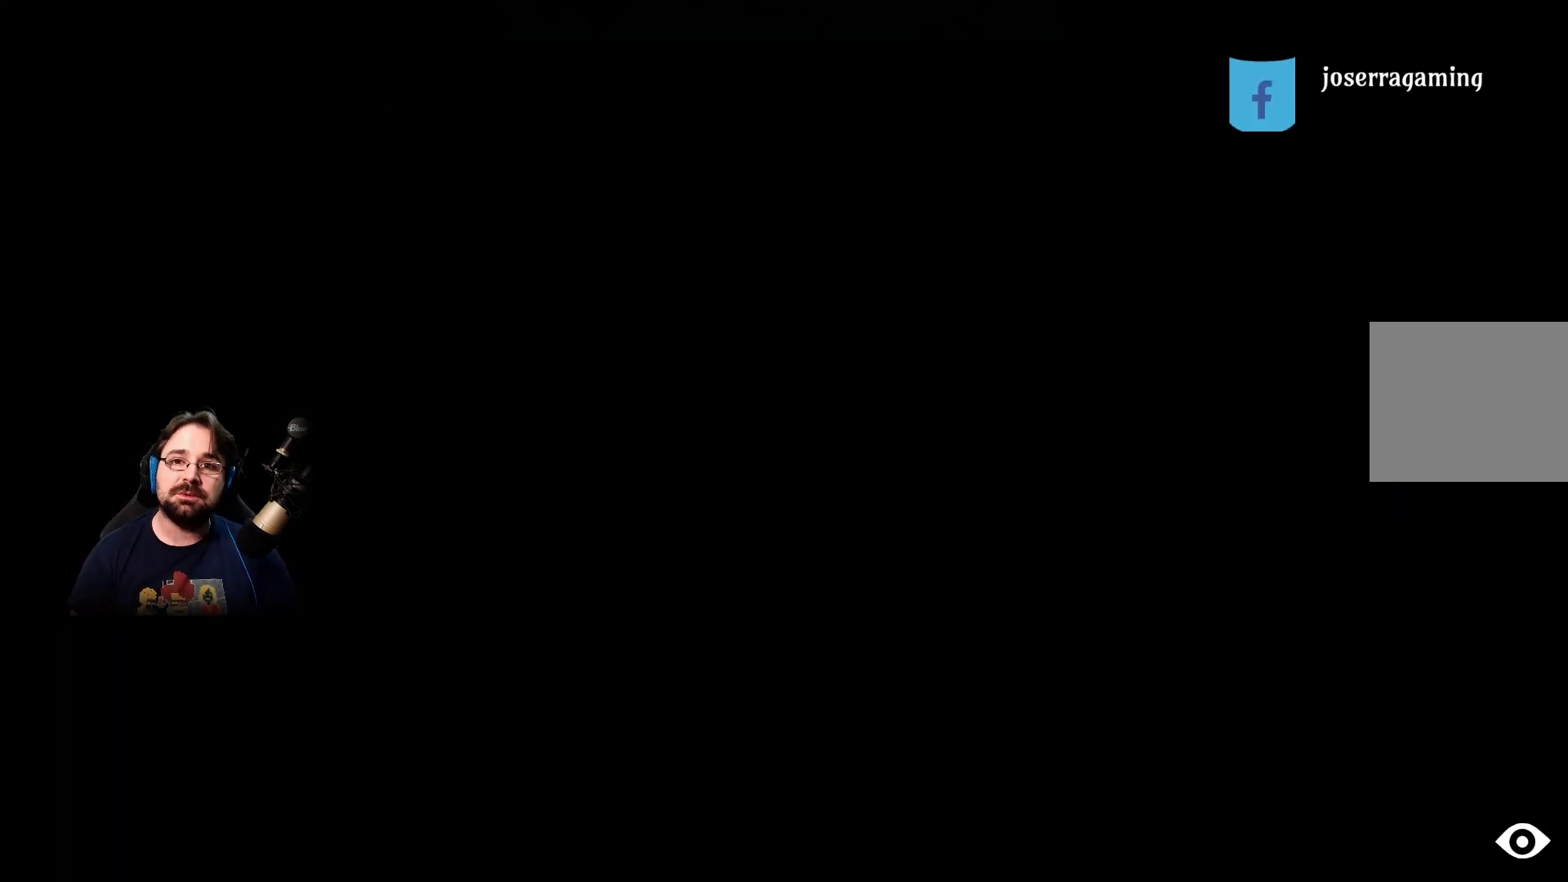
{"buttons": [], "left_stick": "center", "right_stick": "center", "events": [[67, "right_stick", "up-left"], [200, "right_stick", "center"]]}
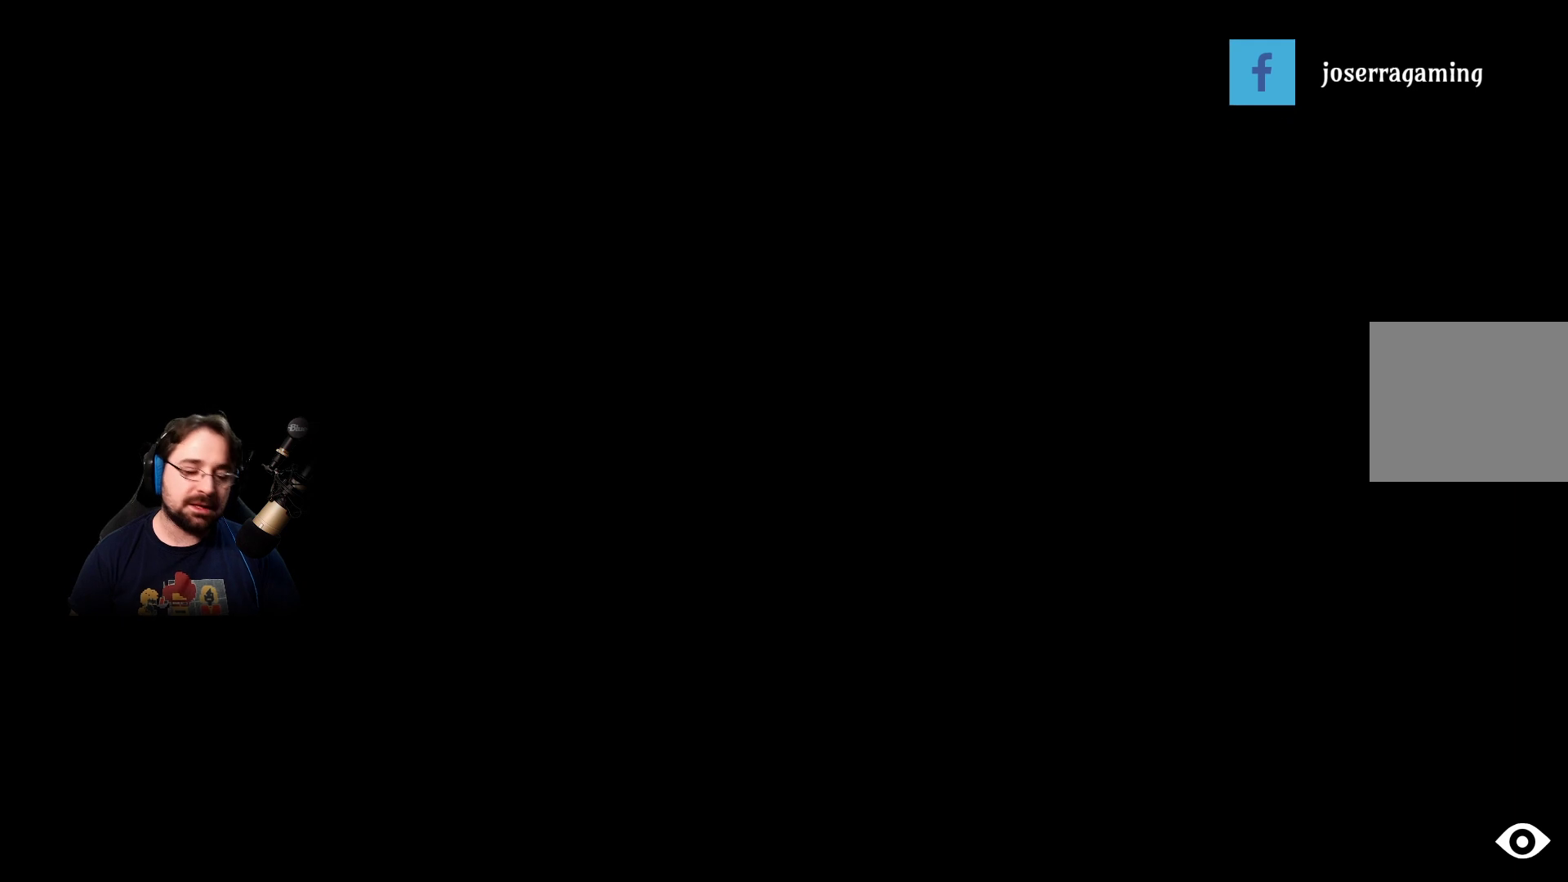
{"buttons": [], "left_stick": "center", "right_stick": "center", "events": []}
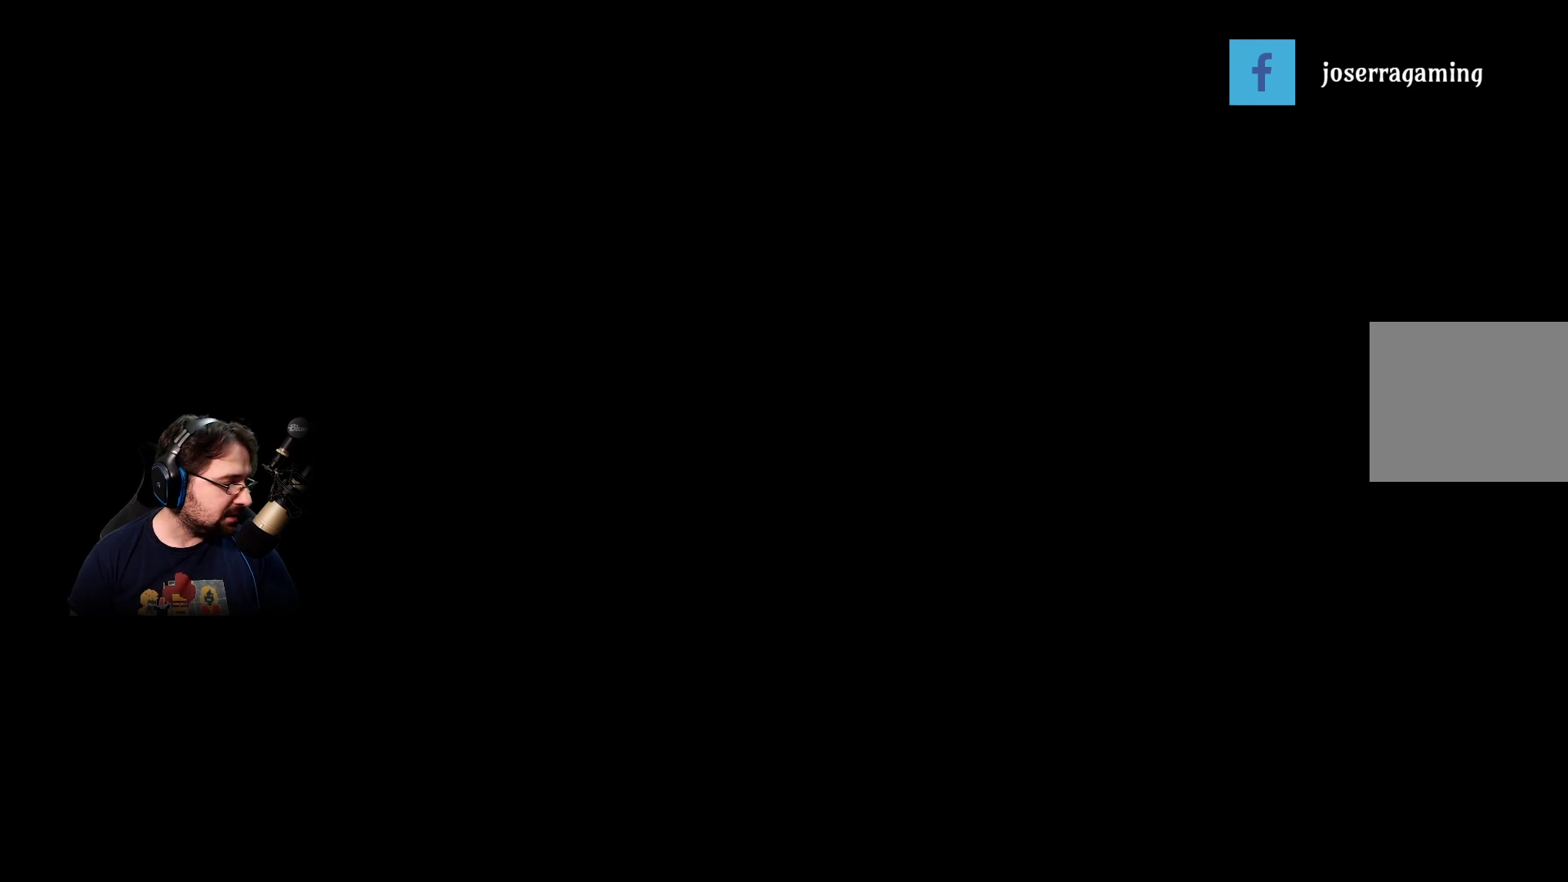
{"buttons": [], "left_stick": "right", "right_stick": "center", "events": [[300, "left_stick", "right"]]}
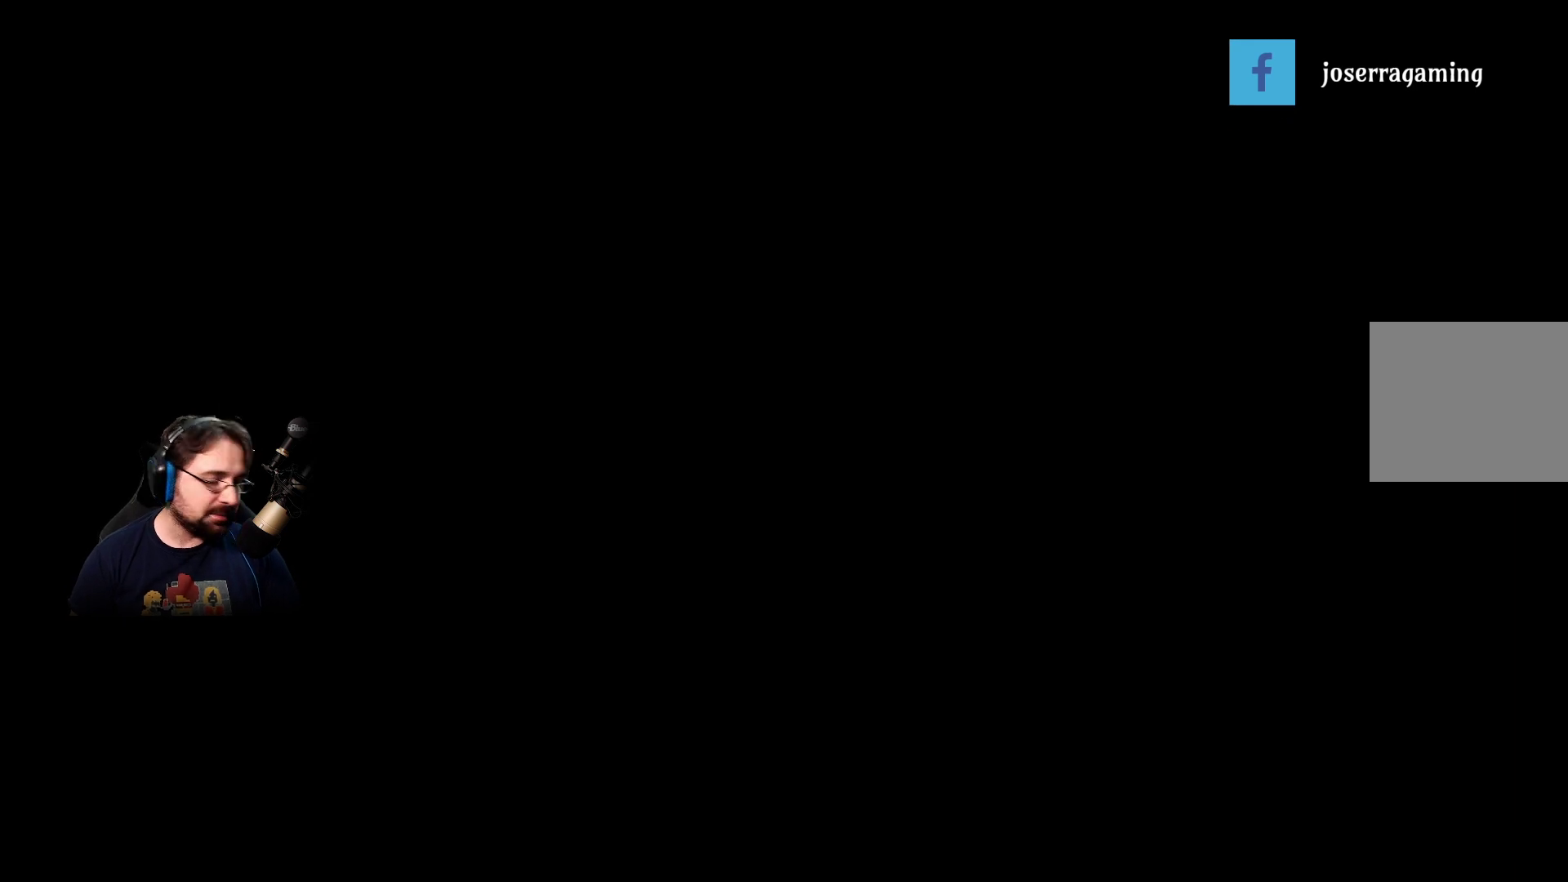
{"buttons": [], "left_stick": "down-right", "right_stick": "center", "events": [[33, "left_stick", "down-right"]]}
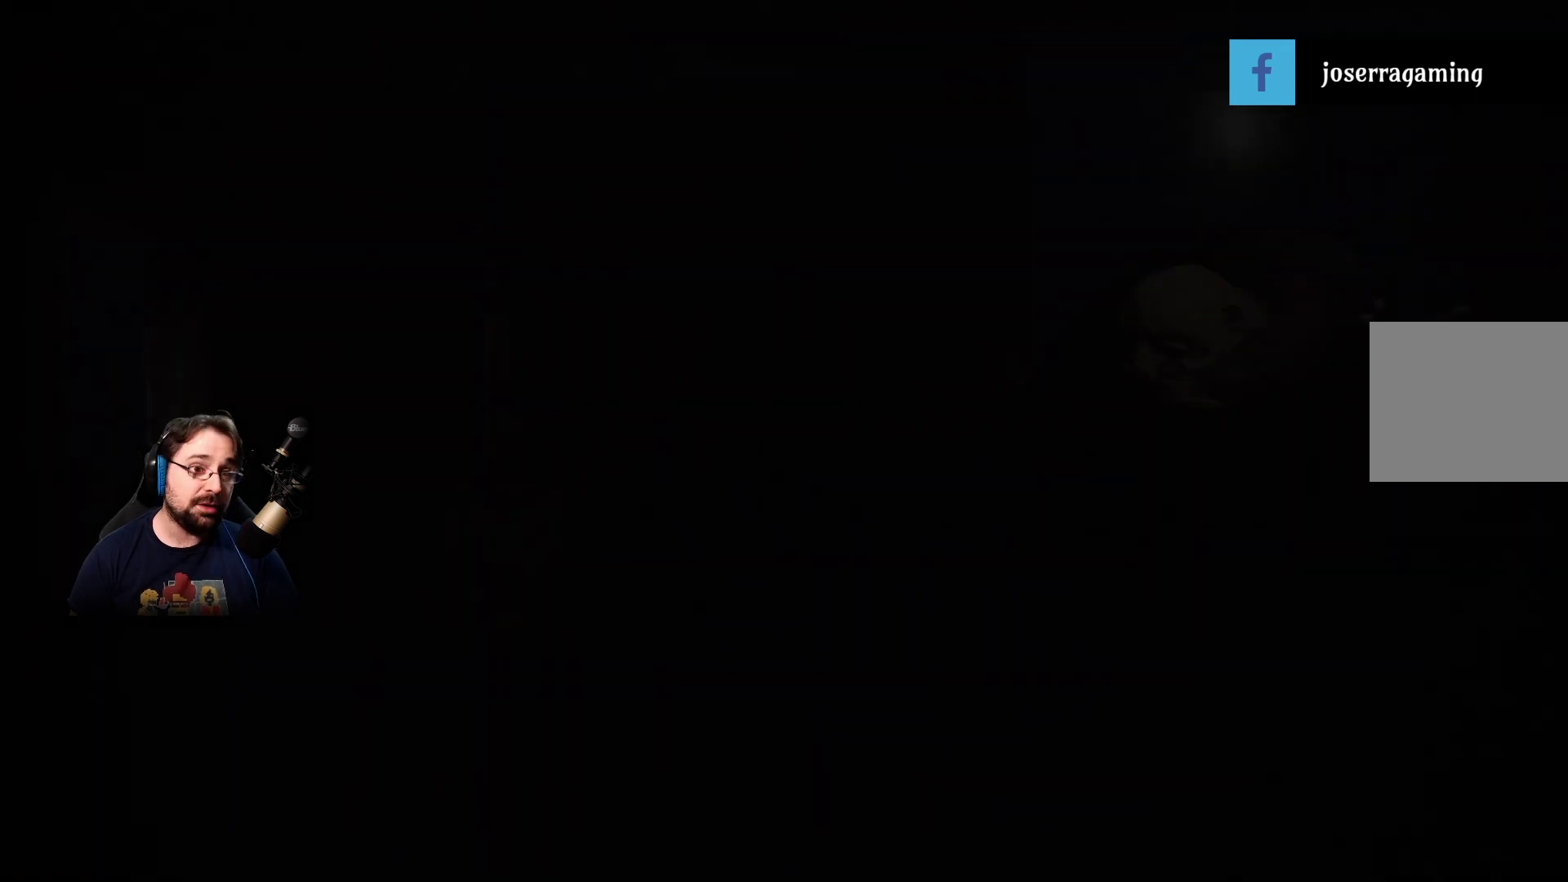
{"buttons": [], "left_stick": "center", "right_stick": "center", "events": [[167, "left_stick", "center"]]}
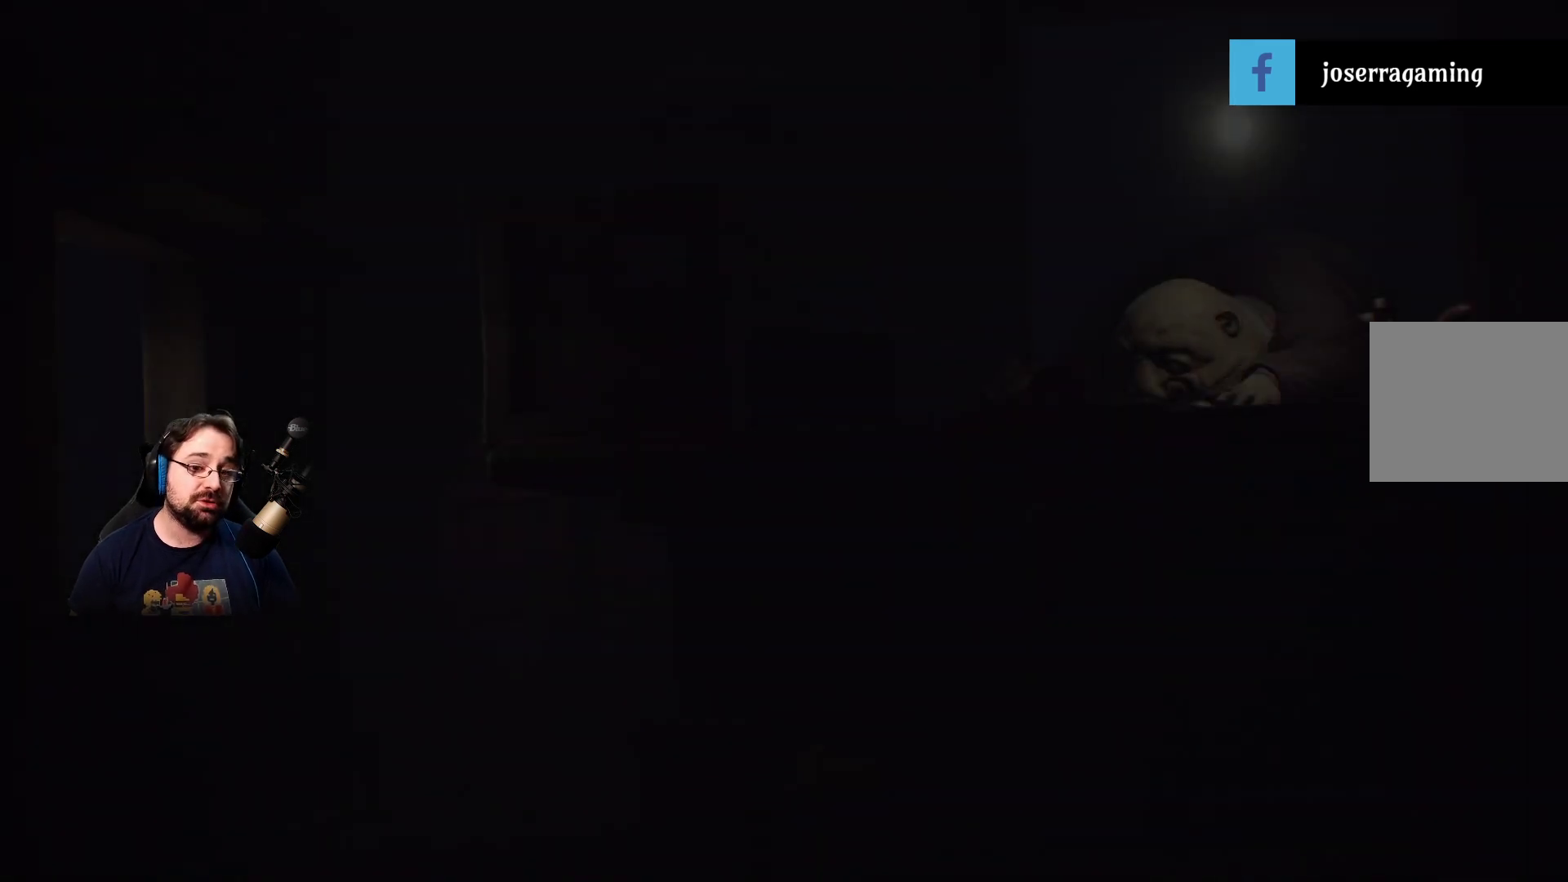
{"buttons": [], "left_stick": "center", "right_stick": "center", "events": []}
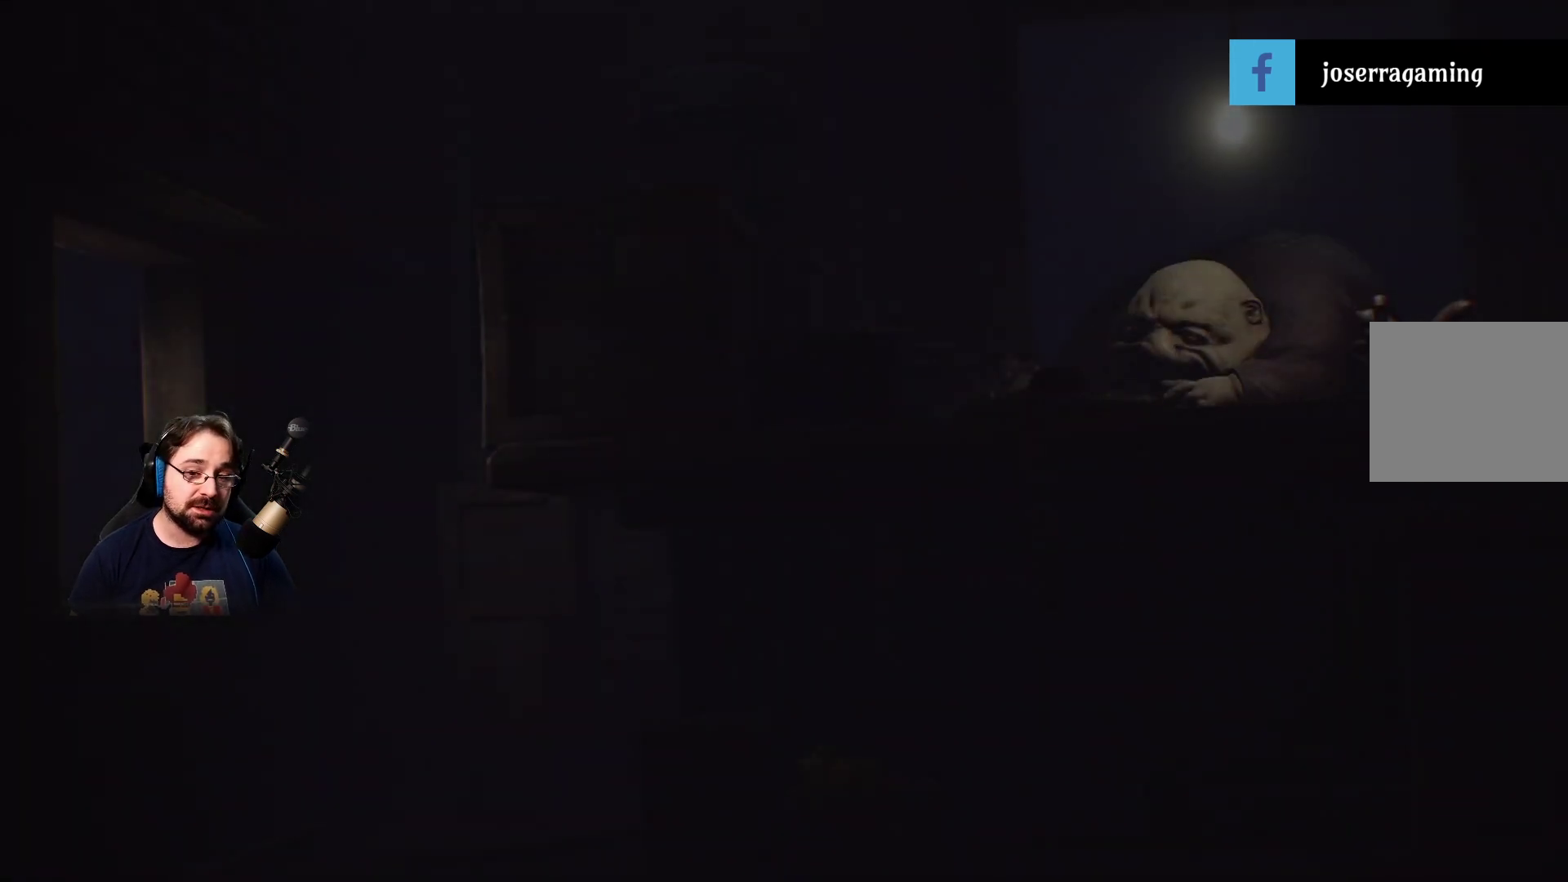
{"buttons": [], "left_stick": "down-right", "right_stick": "center", "events": [[200, "left_stick", "down-right"]]}
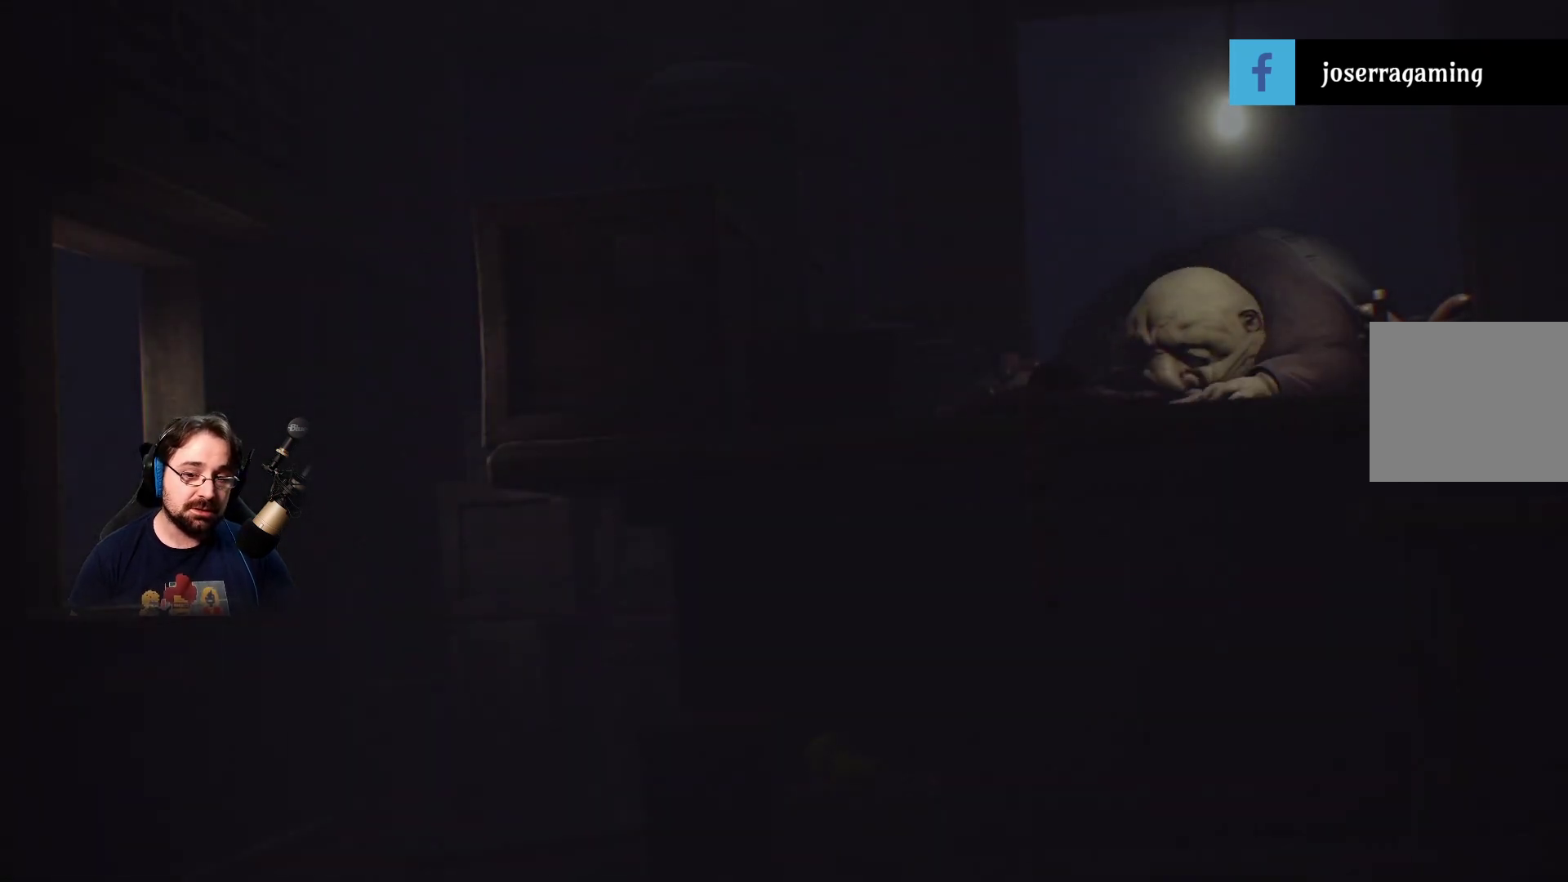
{"buttons": [], "left_stick": "down-right", "right_stick": "center", "events": []}
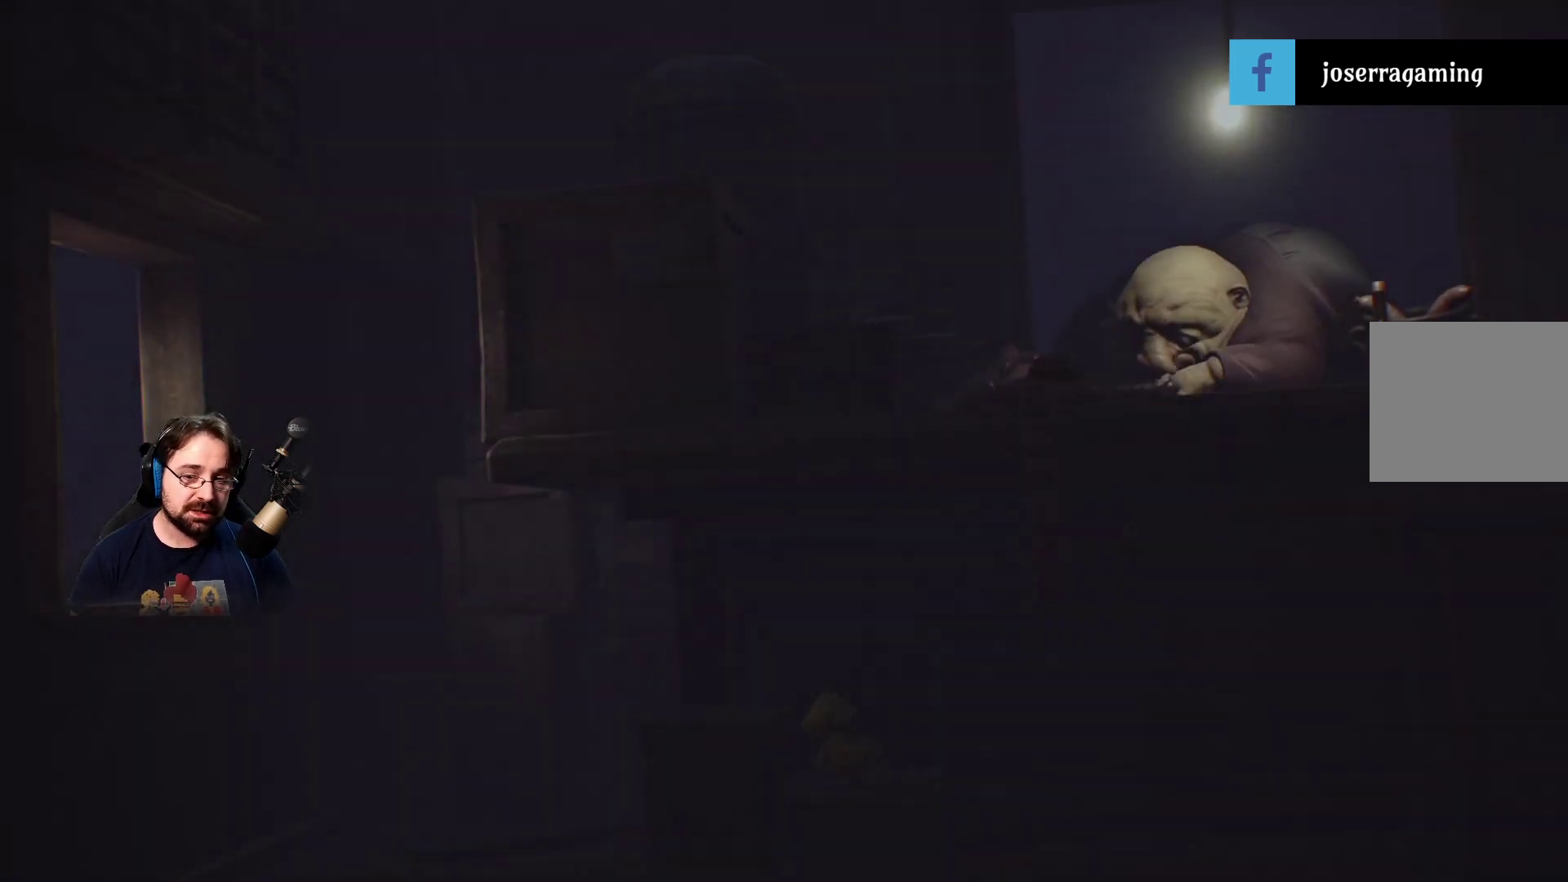
{"buttons": [], "left_stick": "down-right", "right_stick": "right", "events": [[67, "right_stick", "right"]]}
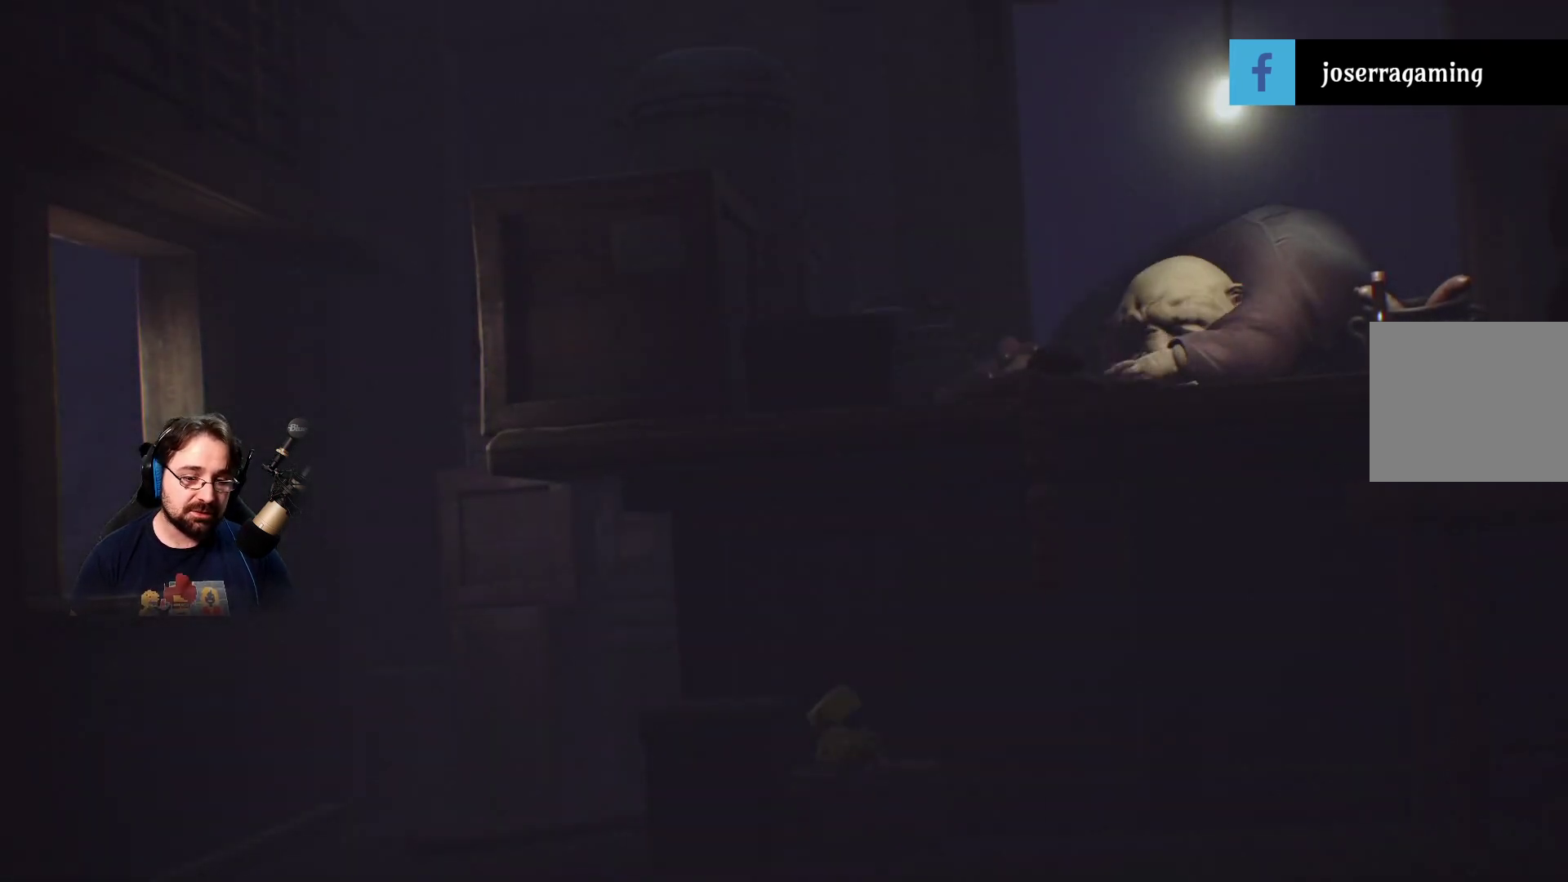
{"buttons": [], "left_stick": "down-right", "right_stick": "center", "events": [[133, "right_stick", "center"]]}
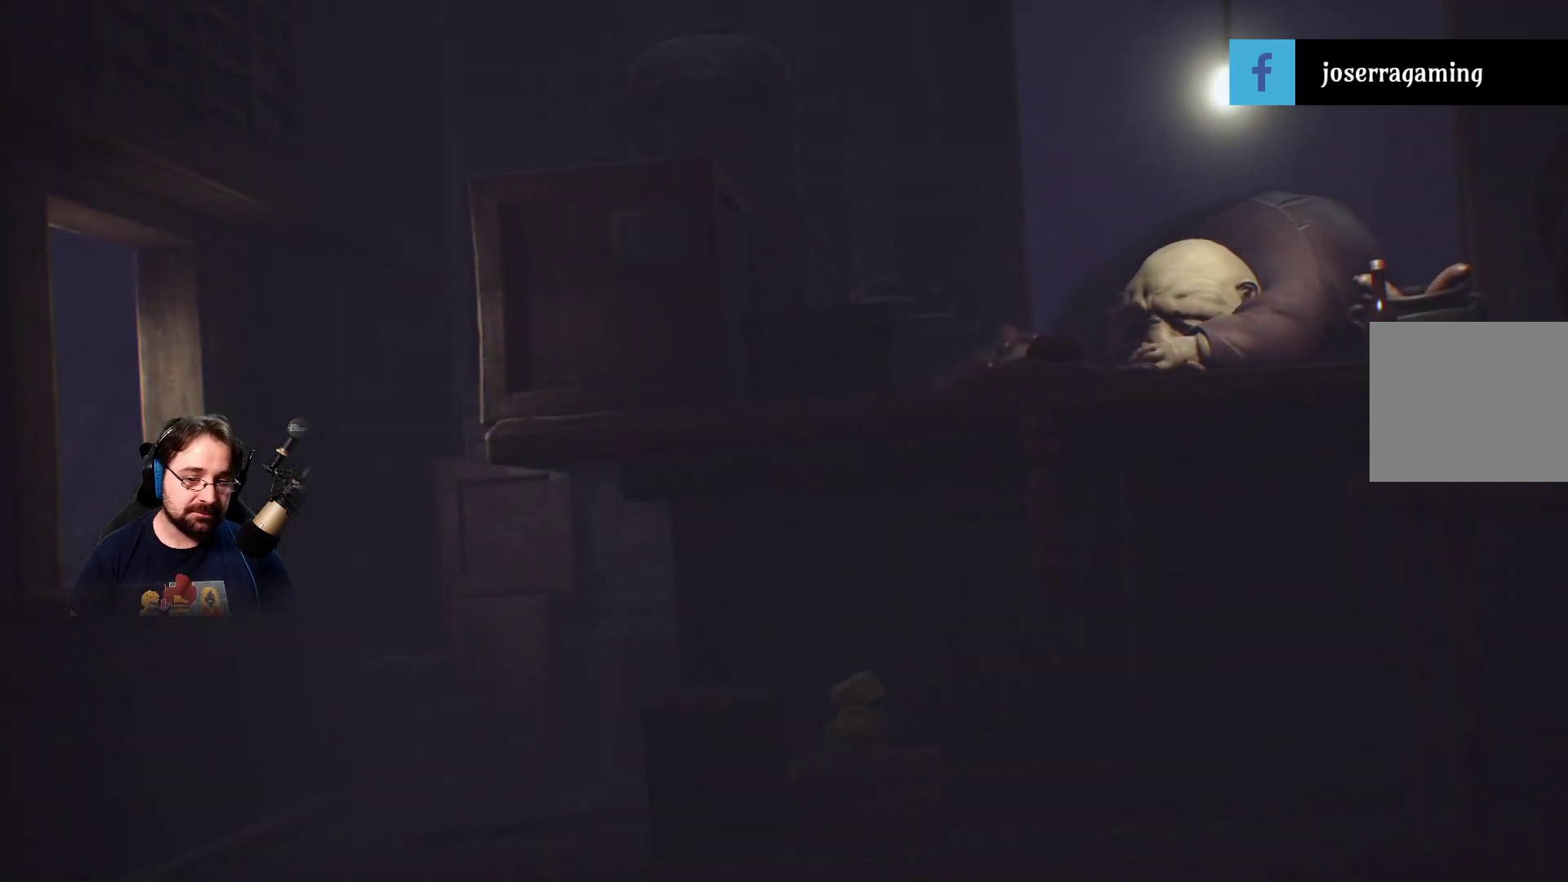
{"buttons": [], "left_stick": "down-right", "right_stick": "right", "events": [[100, "right_stick", "right"]]}
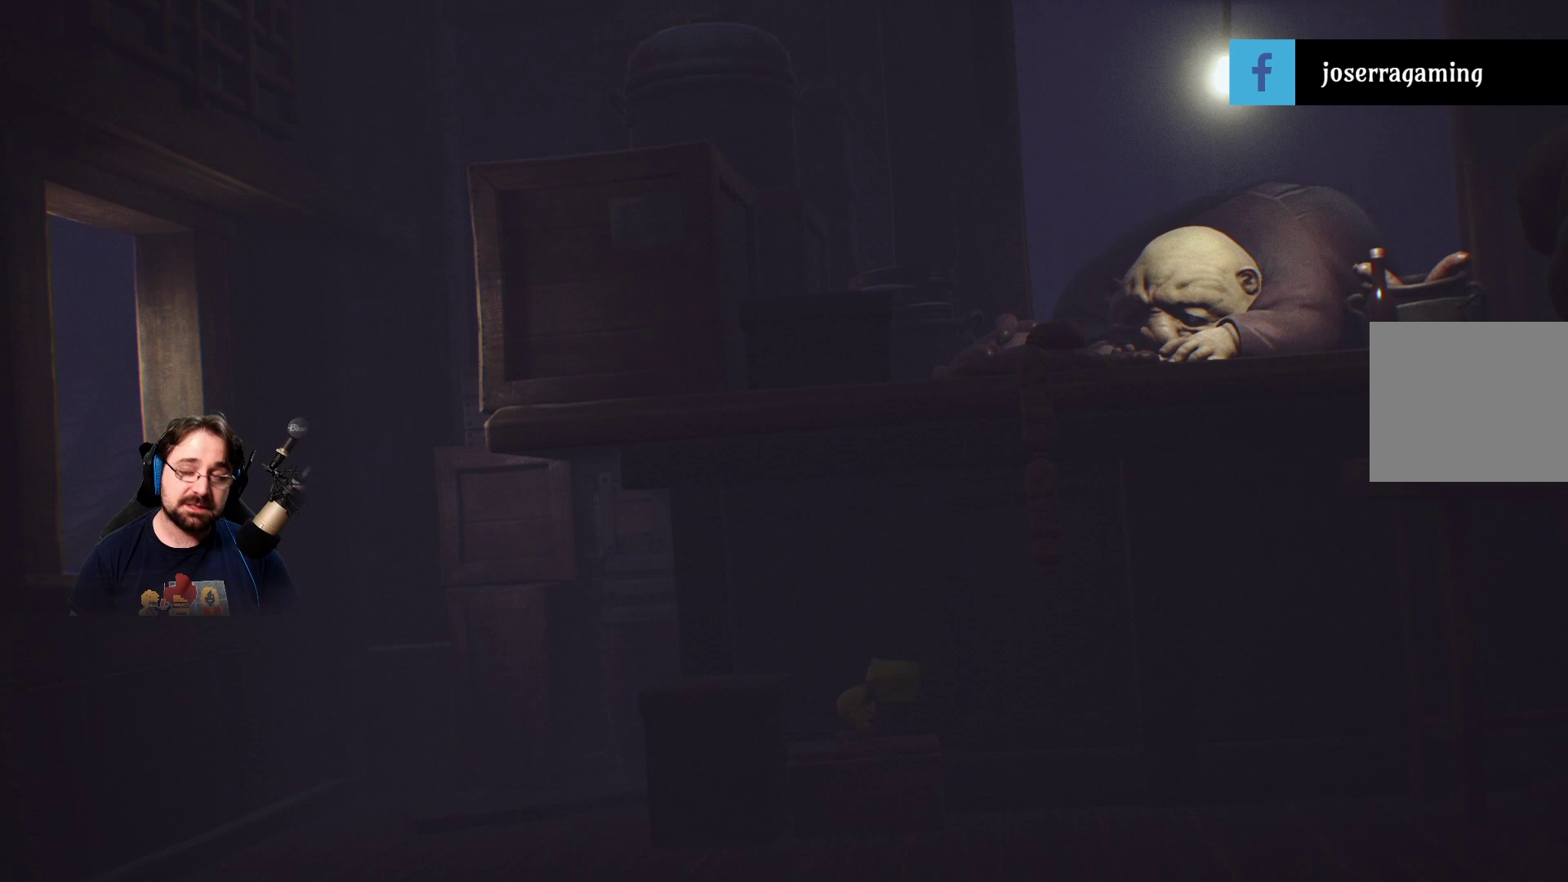
{"buttons": [], "left_stick": "down-right", "right_stick": "right", "events": []}
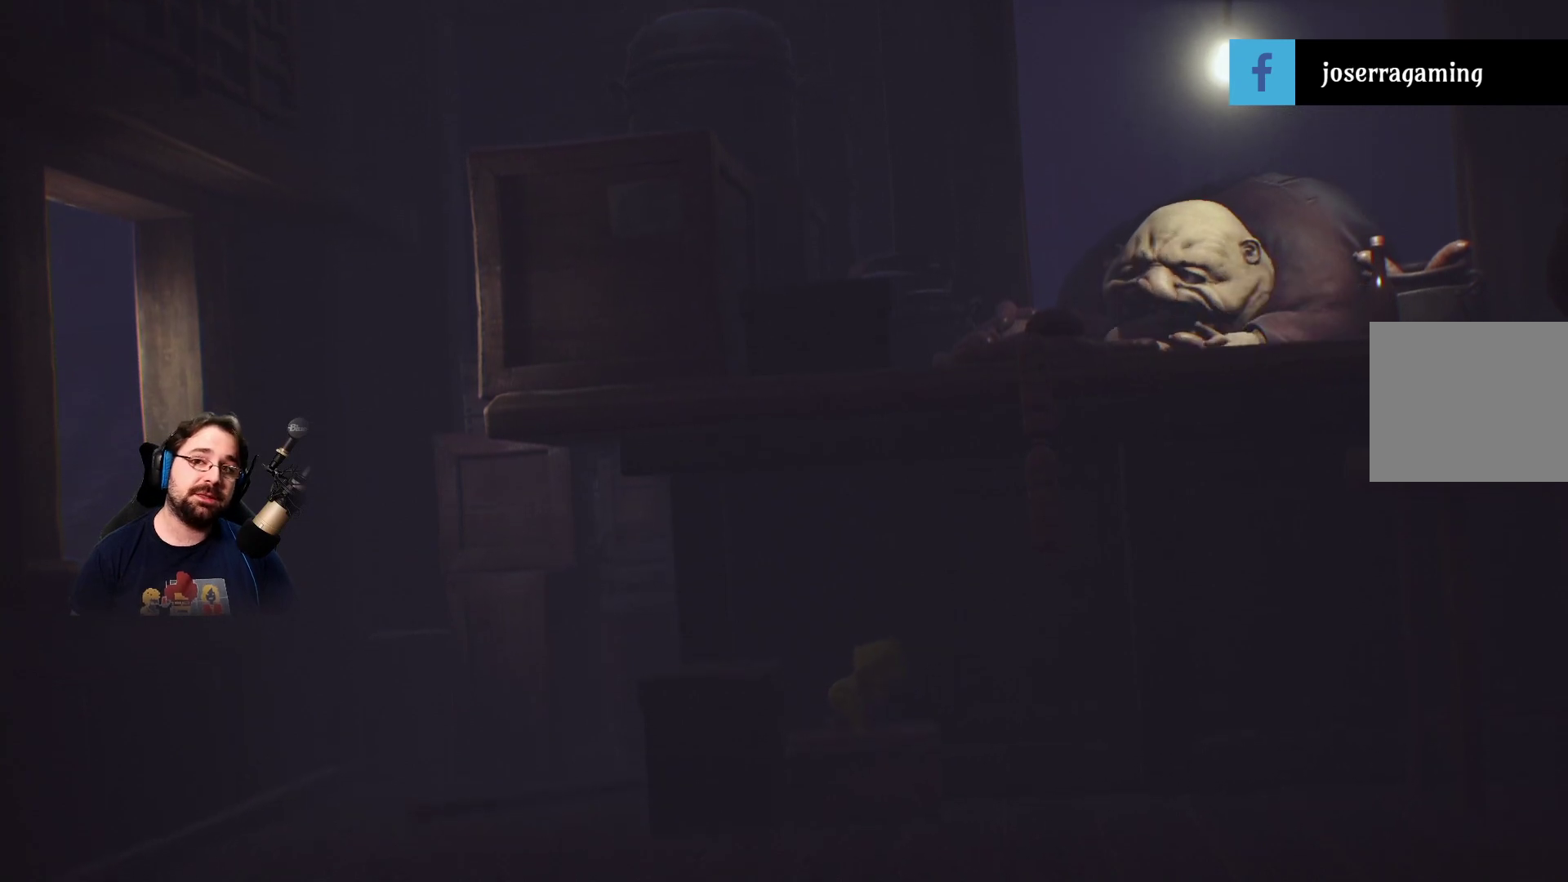
{"buttons": [], "left_stick": "down-right", "right_stick": "center", "events": [[200, "right_stick", "center"]]}
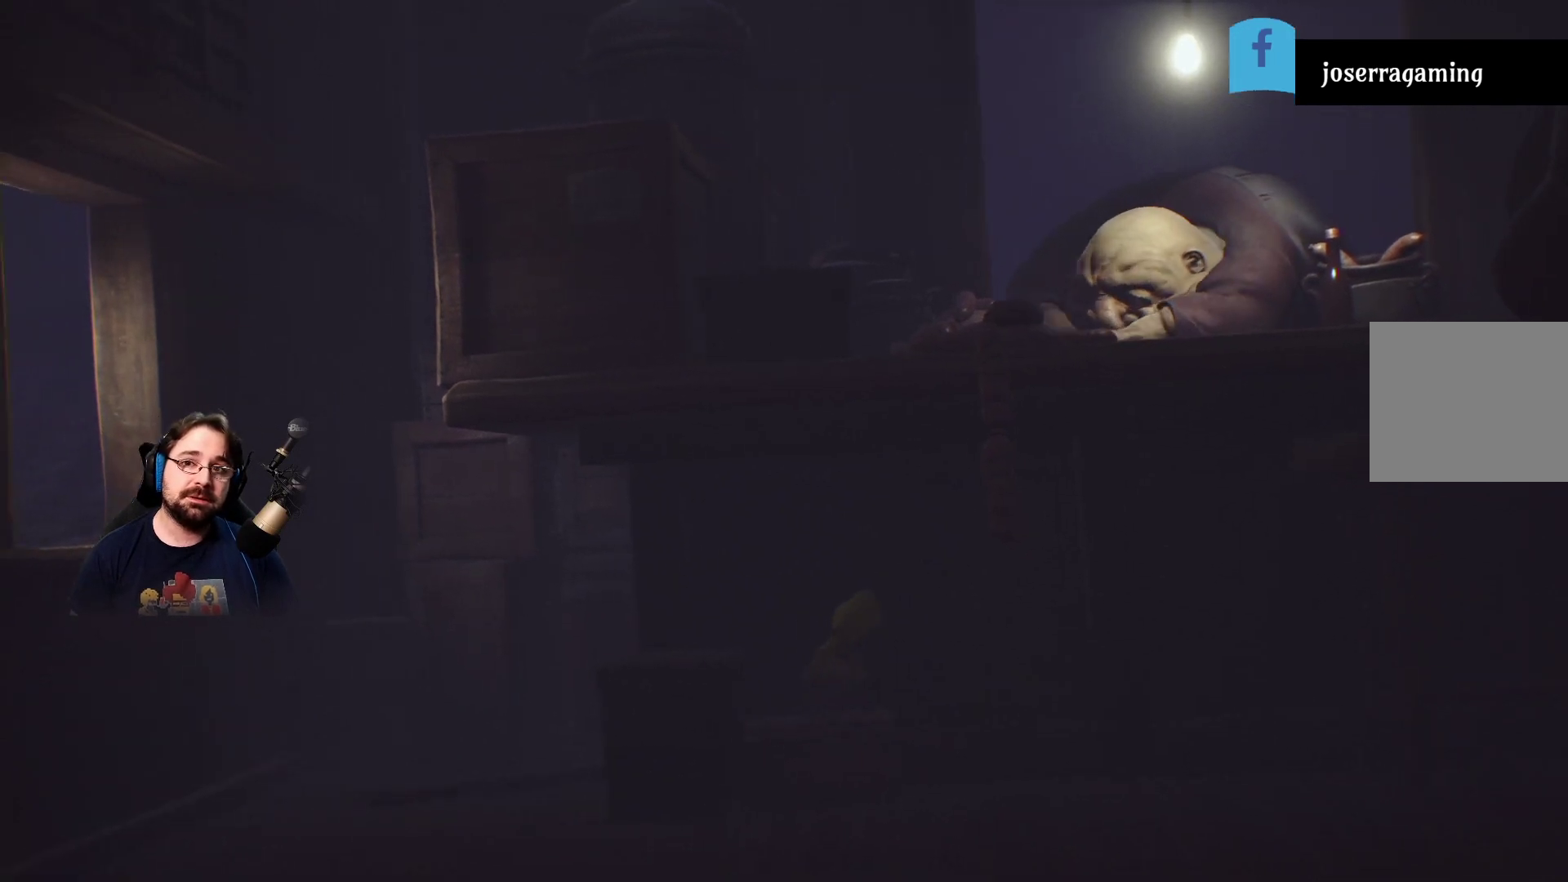
{"buttons": [], "left_stick": "down", "right_stick": "center", "events": [[167, "CROSS", "down"], [367, "CROSS", "up"], [500, "left_stick", "down"]]}
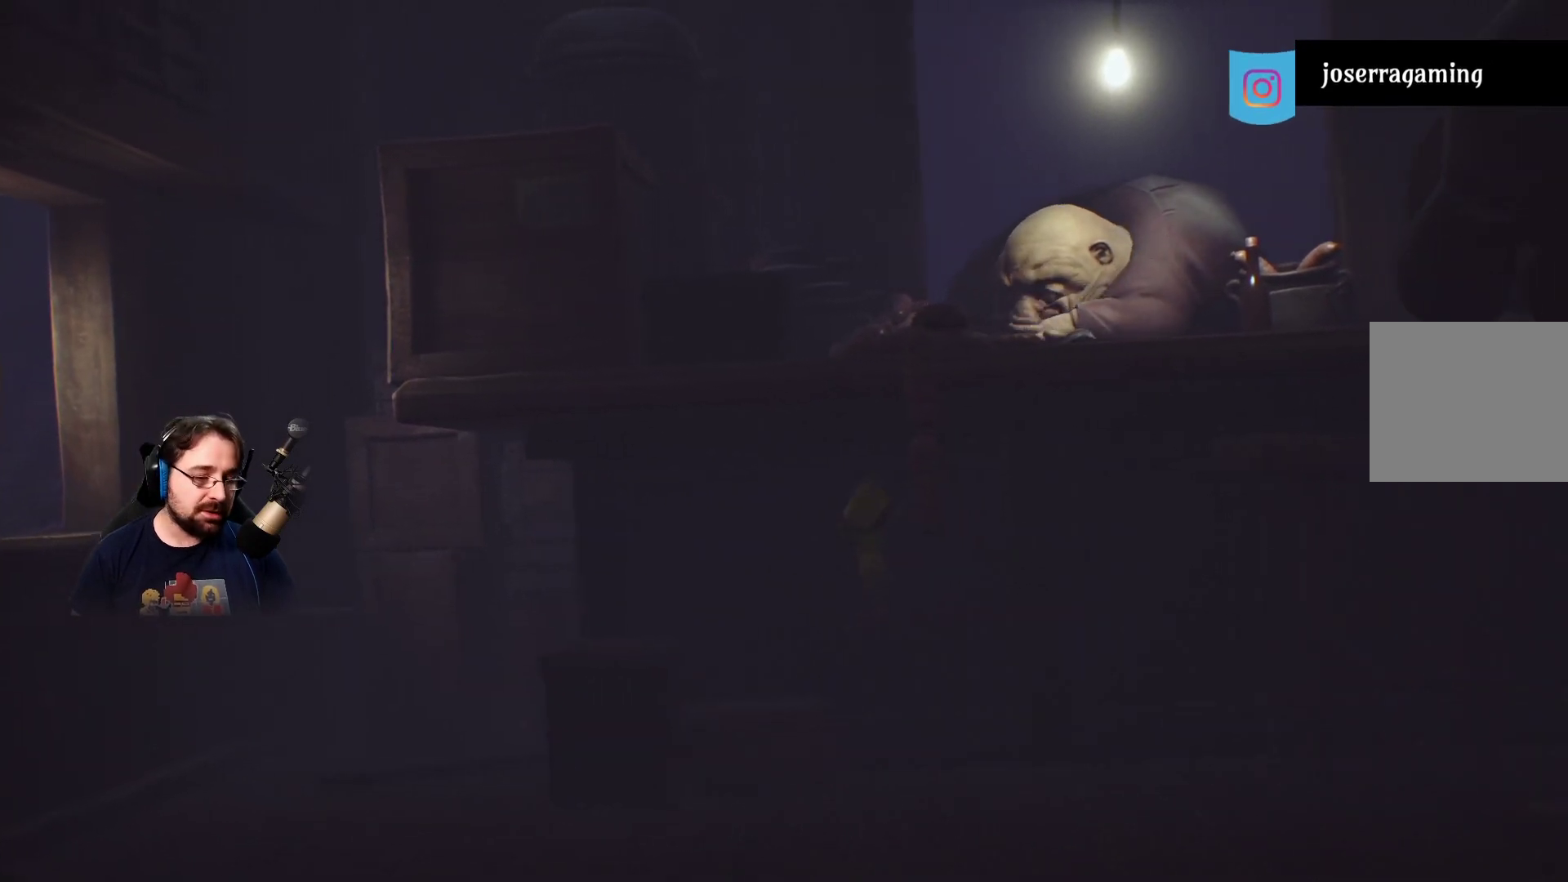
{"buttons": [], "left_stick": "down", "right_stick": "center", "events": []}
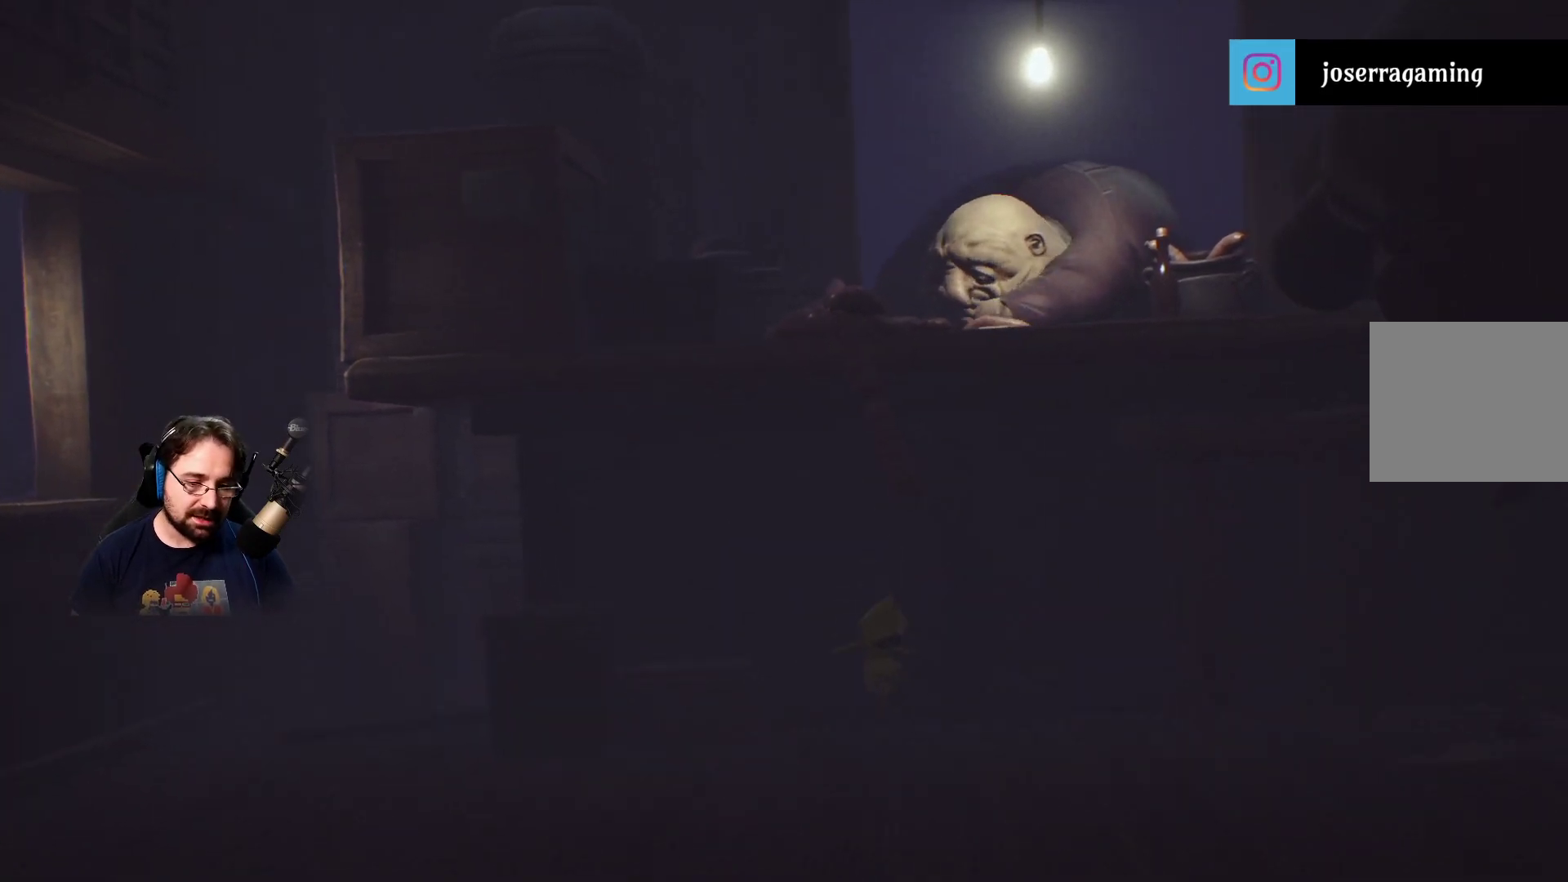
{"buttons": [], "left_stick": "down", "right_stick": "center", "events": []}
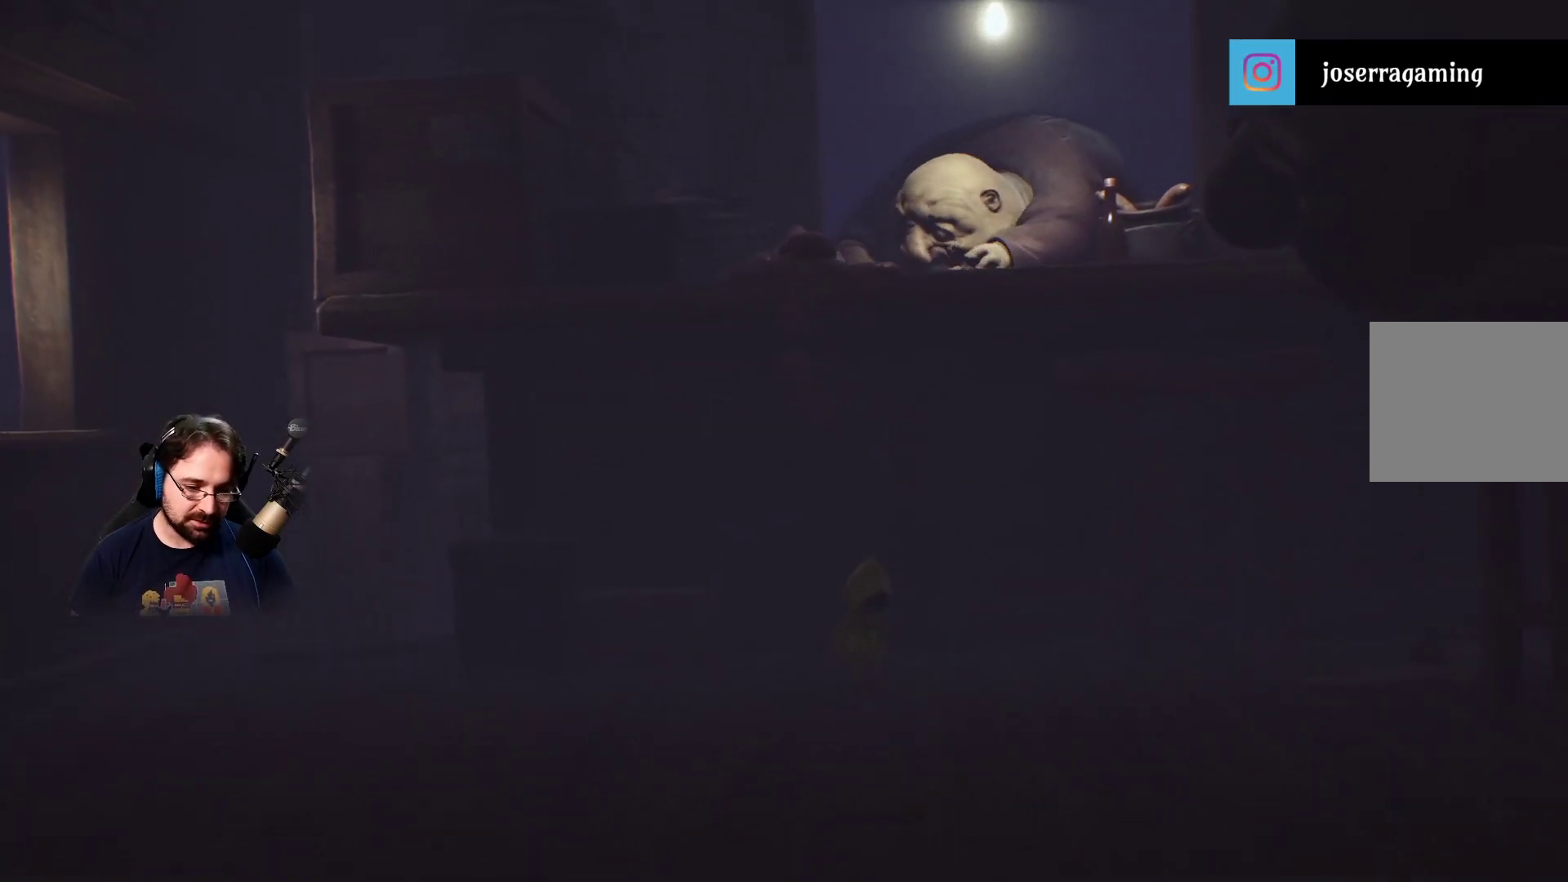
{"buttons": [], "left_stick": "down", "right_stick": "center", "events": []}
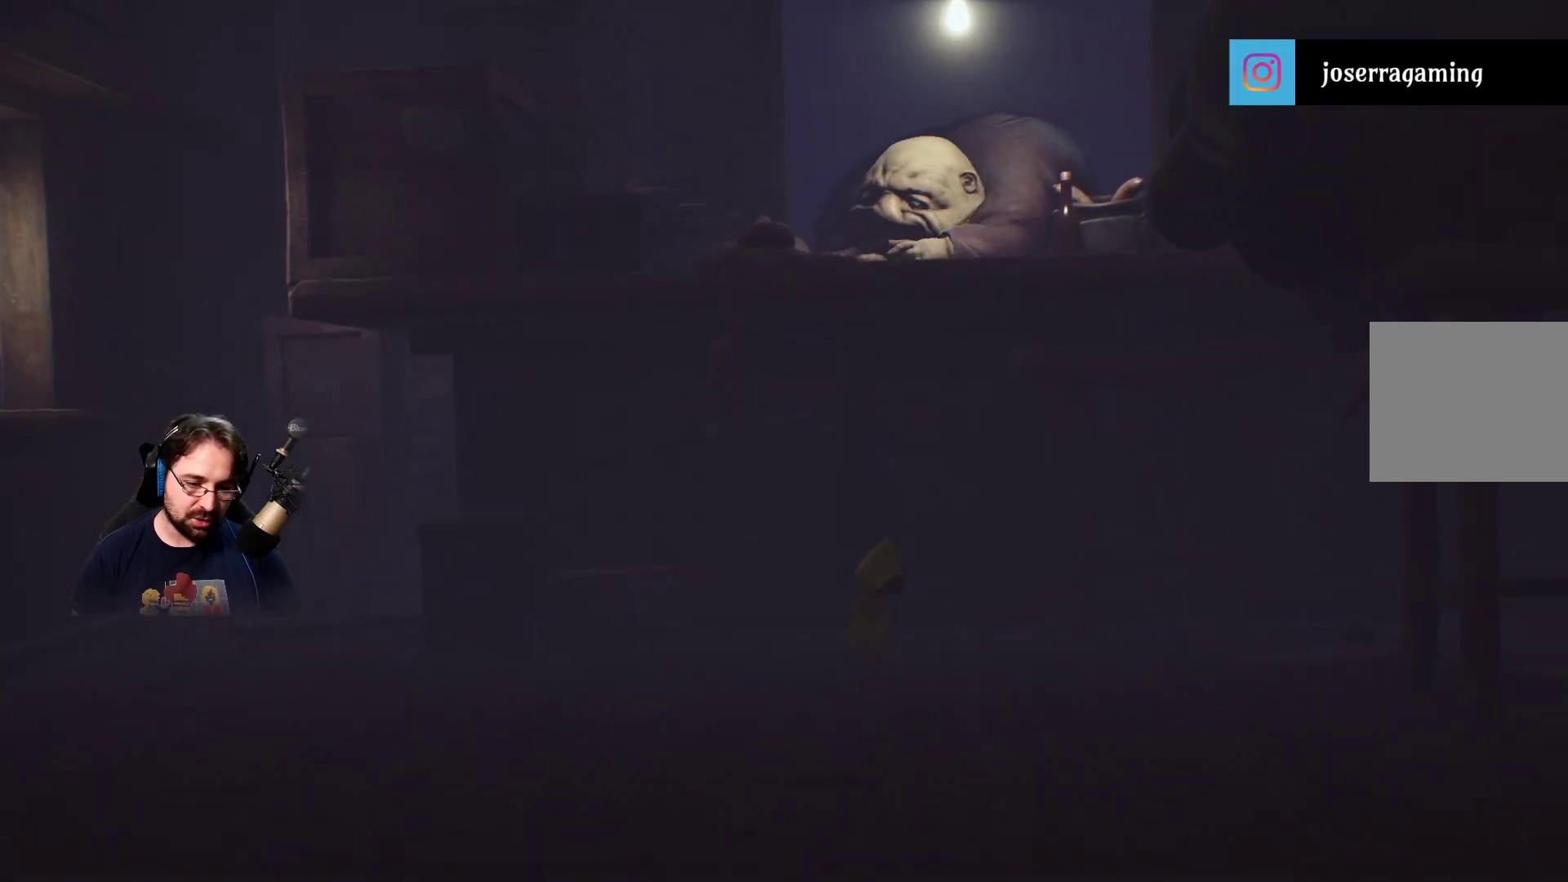
{"buttons": [], "left_stick": "down-right", "right_stick": "center", "events": [[33, "left_stick", "down-right"]]}
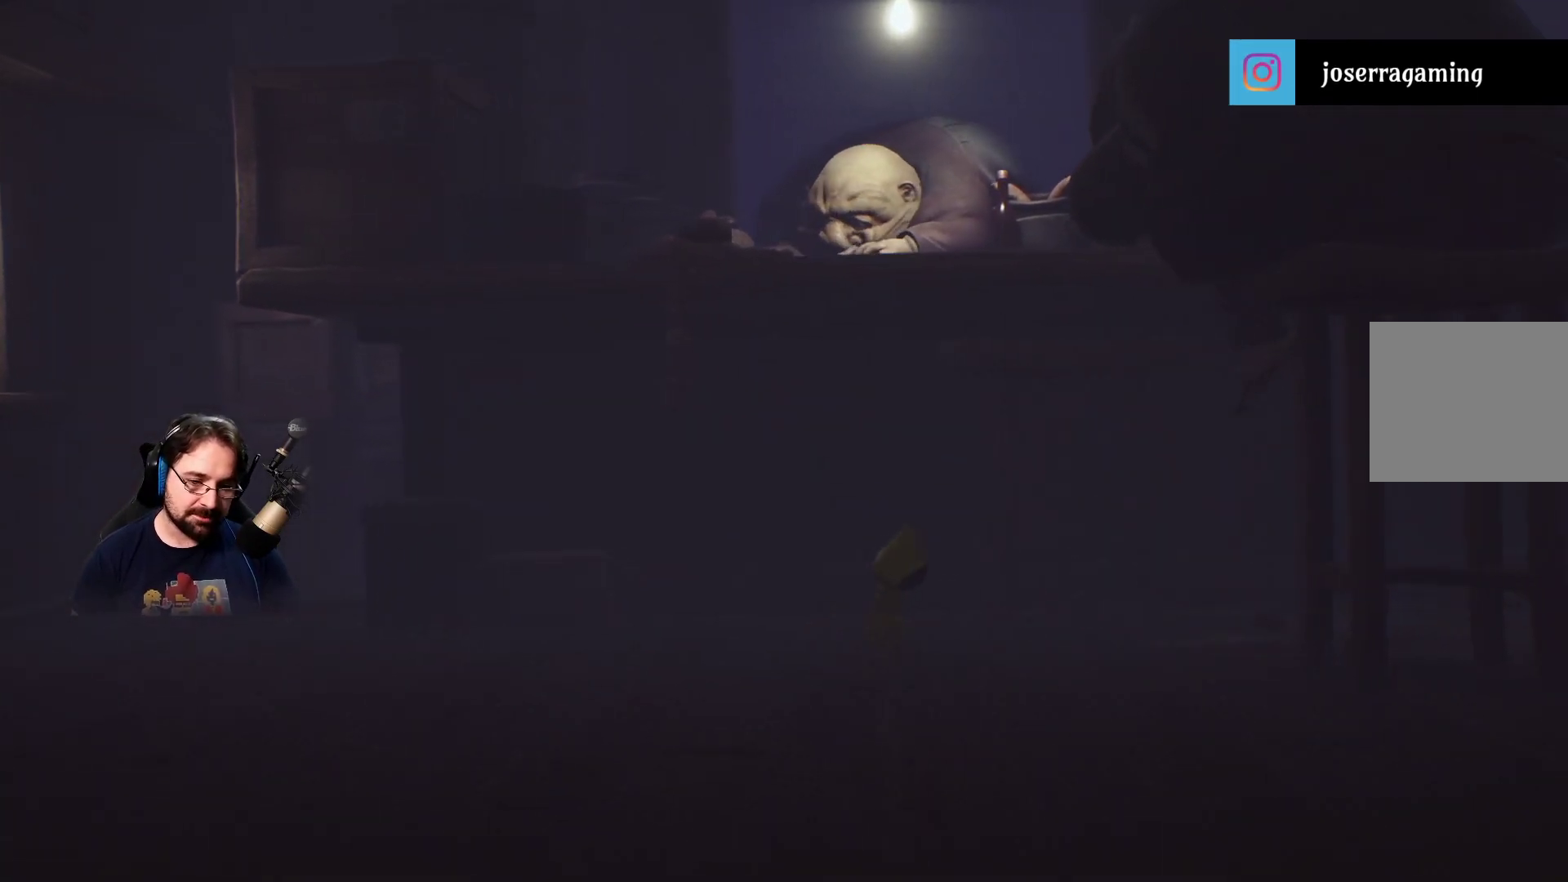
{"buttons": ["SQUARE"], "left_stick": "down-right", "right_stick": "center", "events": [[467, "SQUARE", "down"]]}
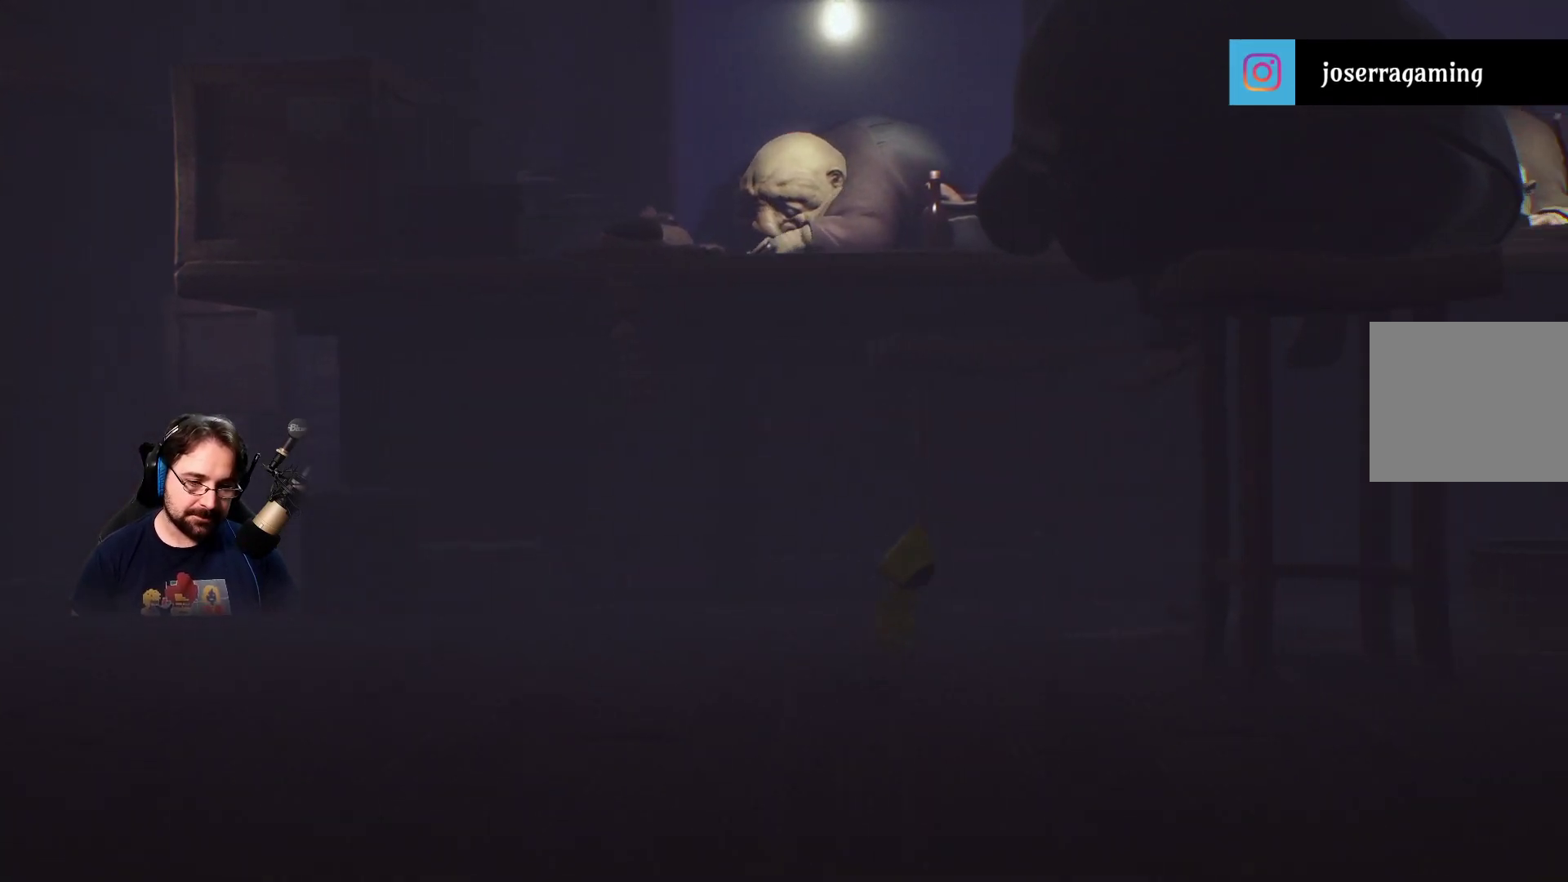
{"buttons": ["SQUARE"], "left_stick": "down-right", "right_stick": "center", "events": []}
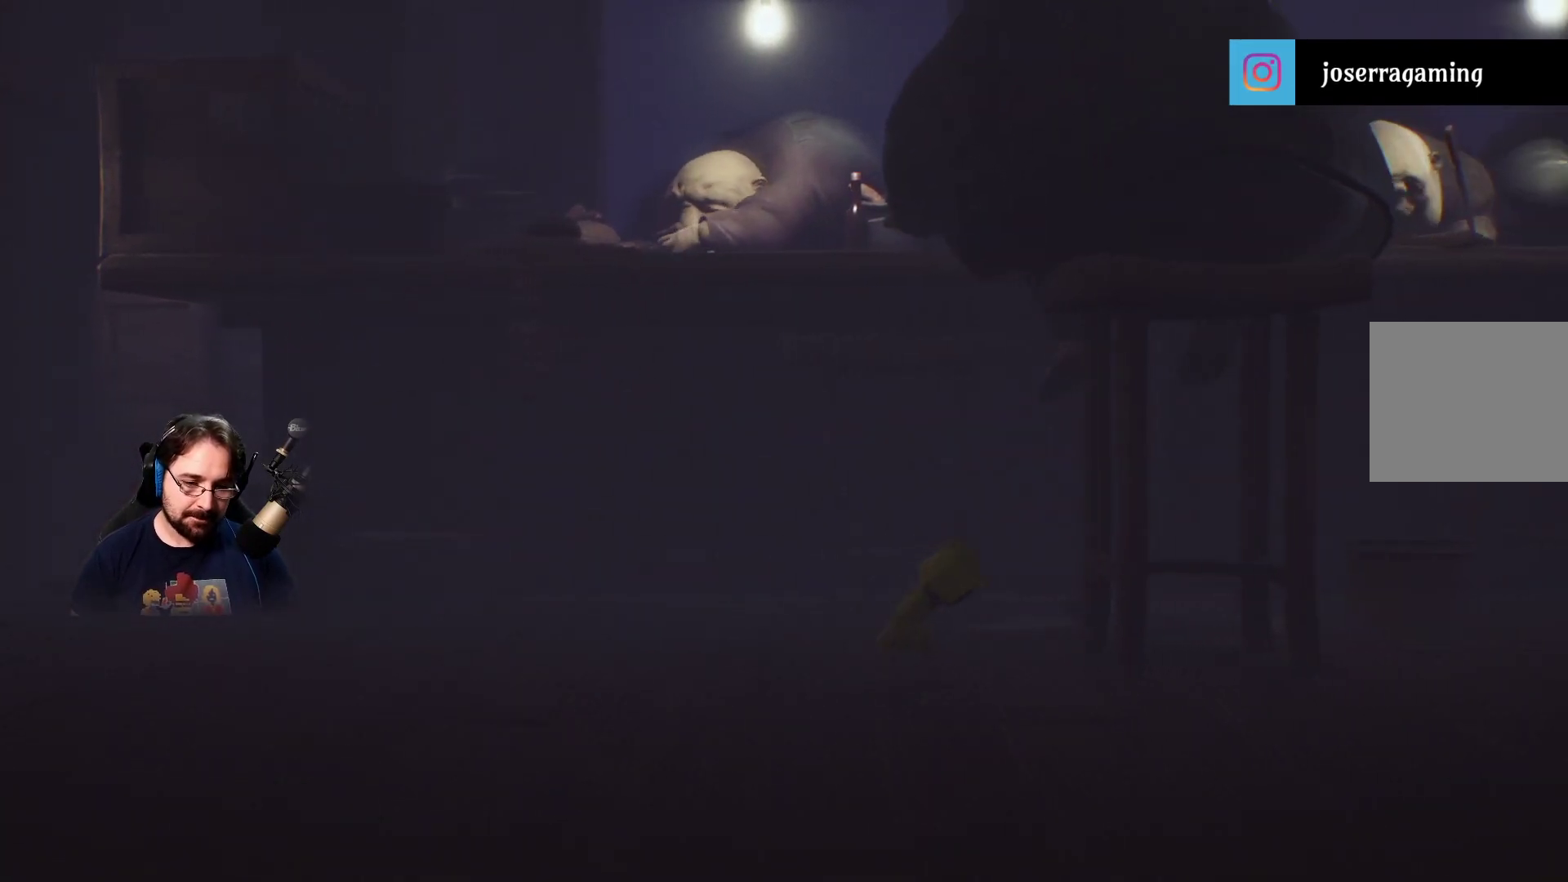
{"buttons": ["SQUARE"], "left_stick": "down-right", "right_stick": "center", "events": []}
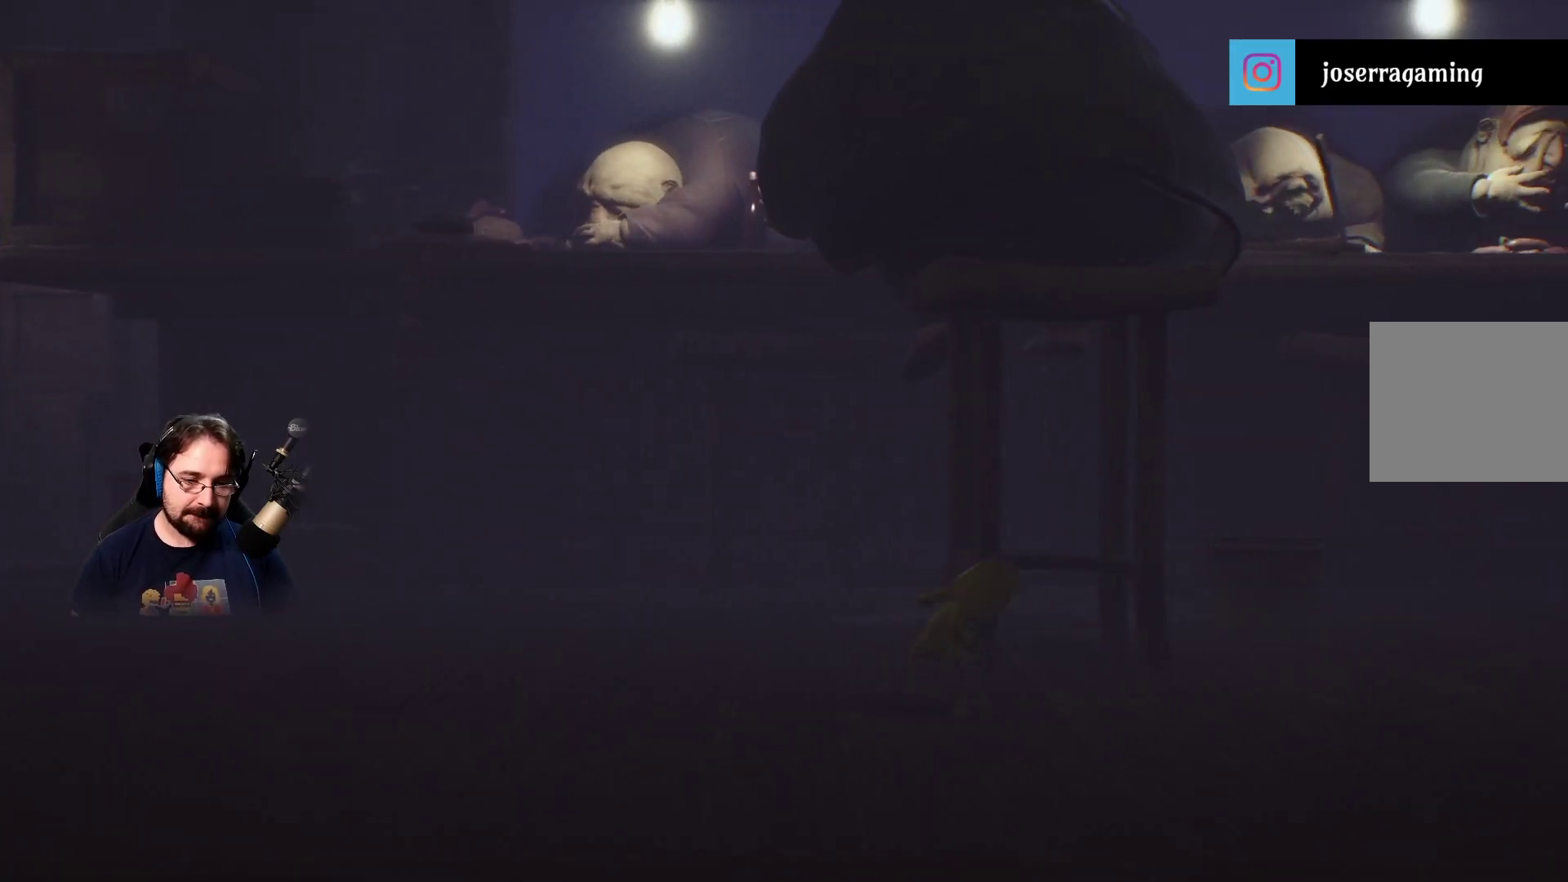
{"buttons": ["SQUARE"], "left_stick": "down-right", "right_stick": "center", "events": []}
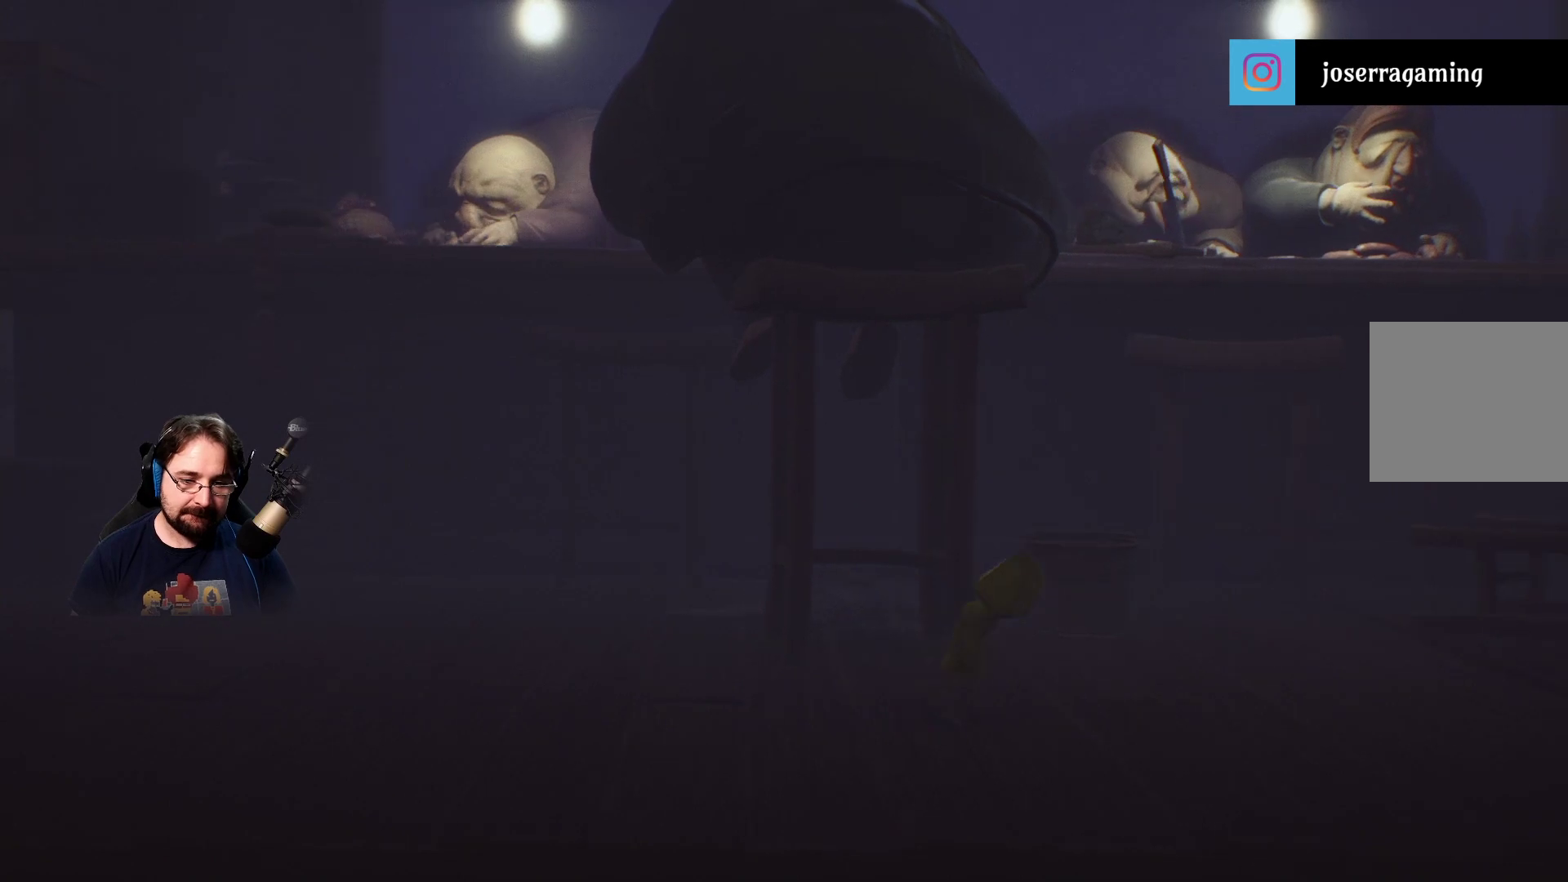
{"buttons": ["SQUARE"], "left_stick": "right", "right_stick": "center", "events": [[100, "left_stick", "right"]]}
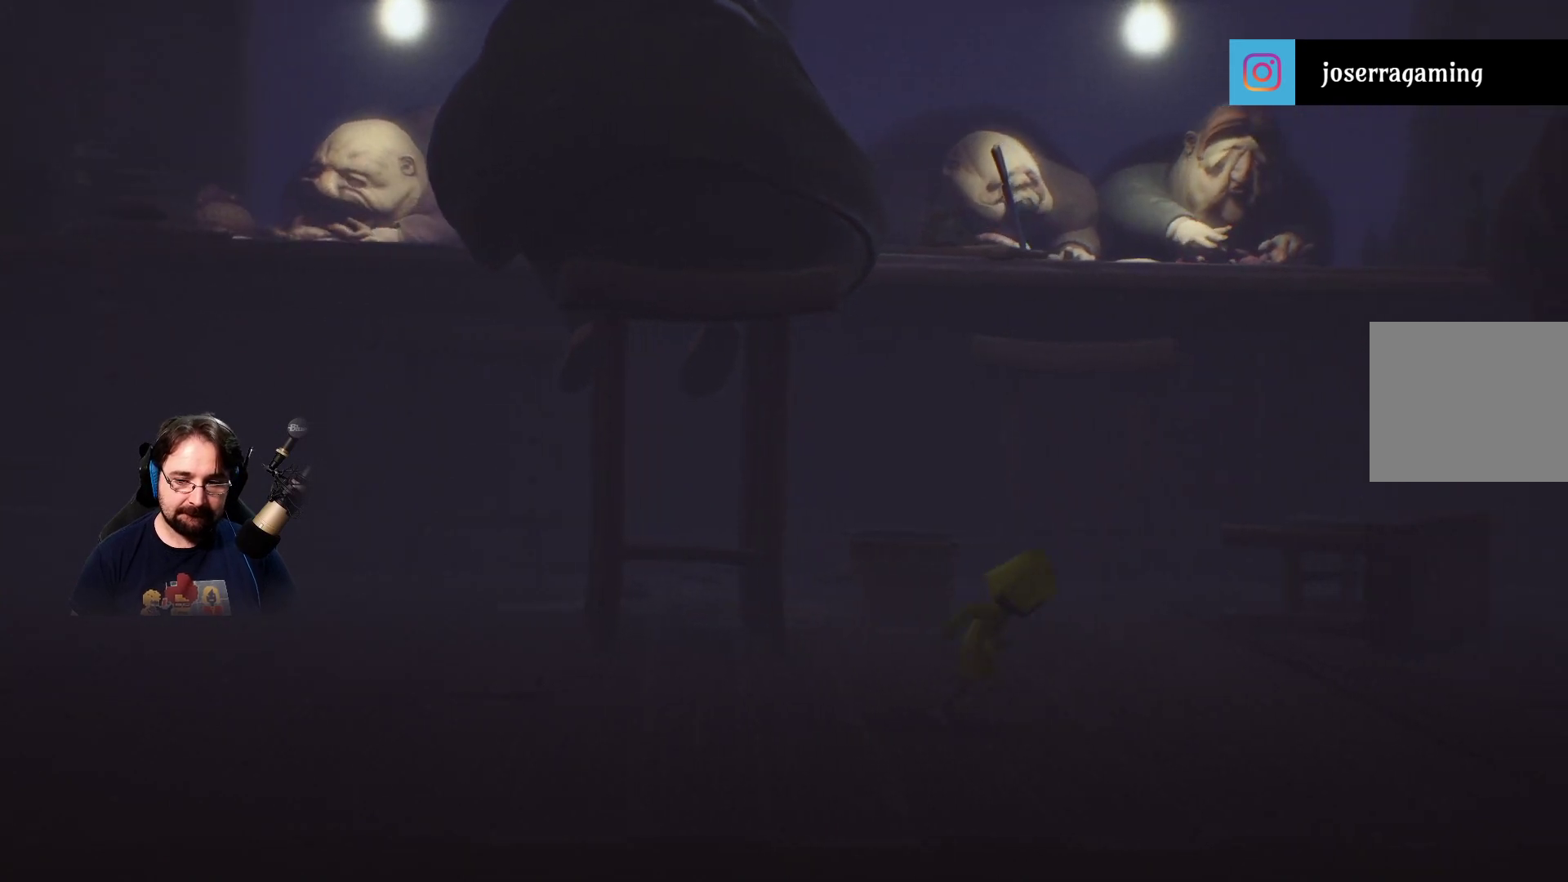
{"buttons": ["SQUARE"], "left_stick": "right", "right_stick": "center", "events": []}
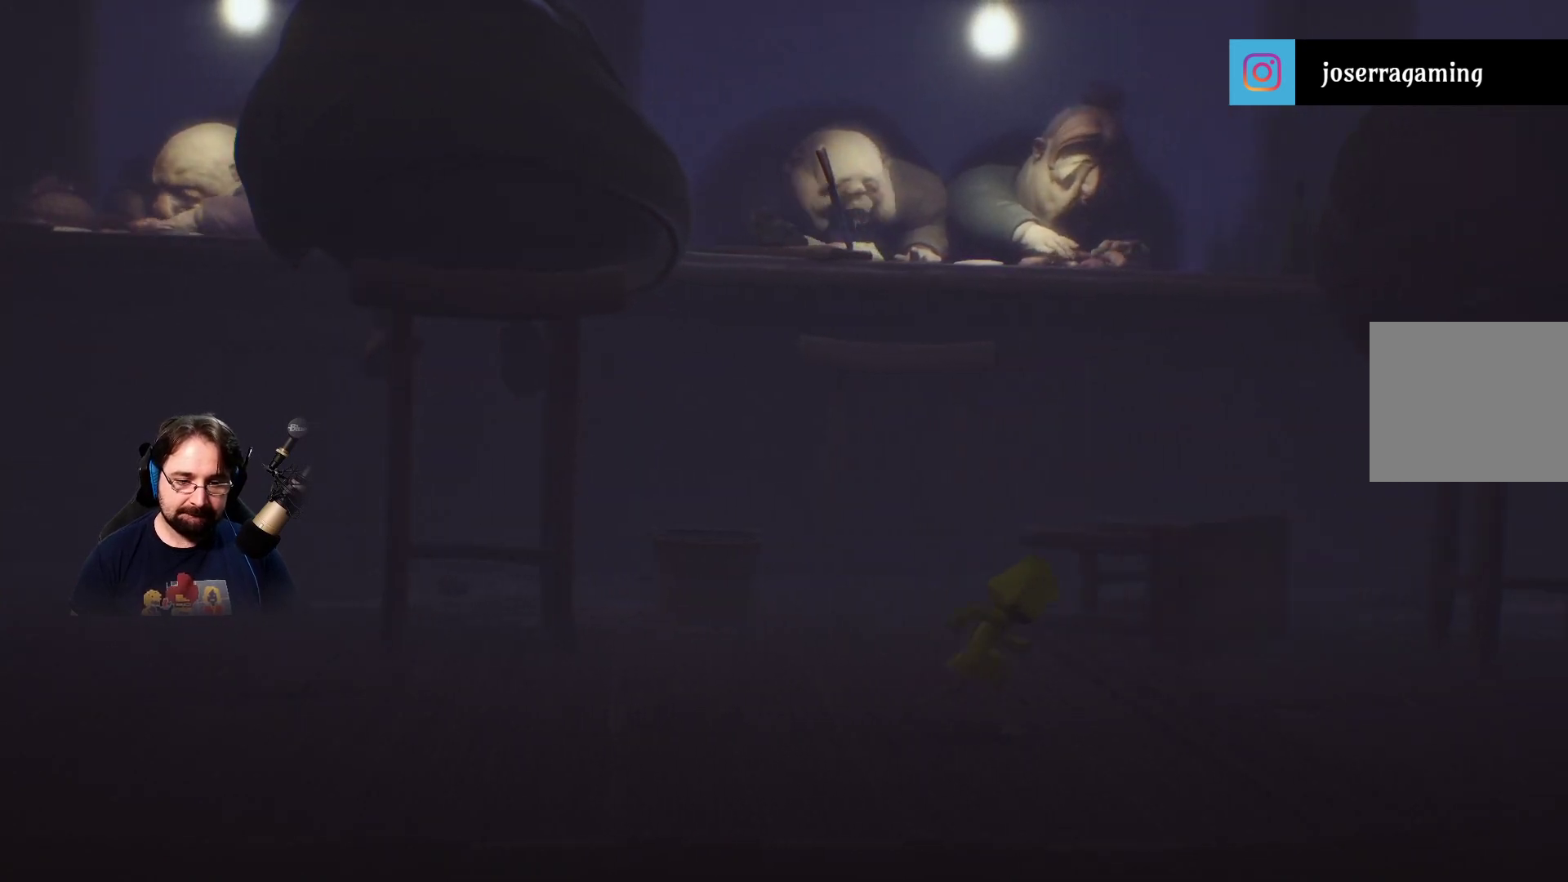
{"buttons": ["SQUARE"], "left_stick": "right", "right_stick": "center", "events": []}
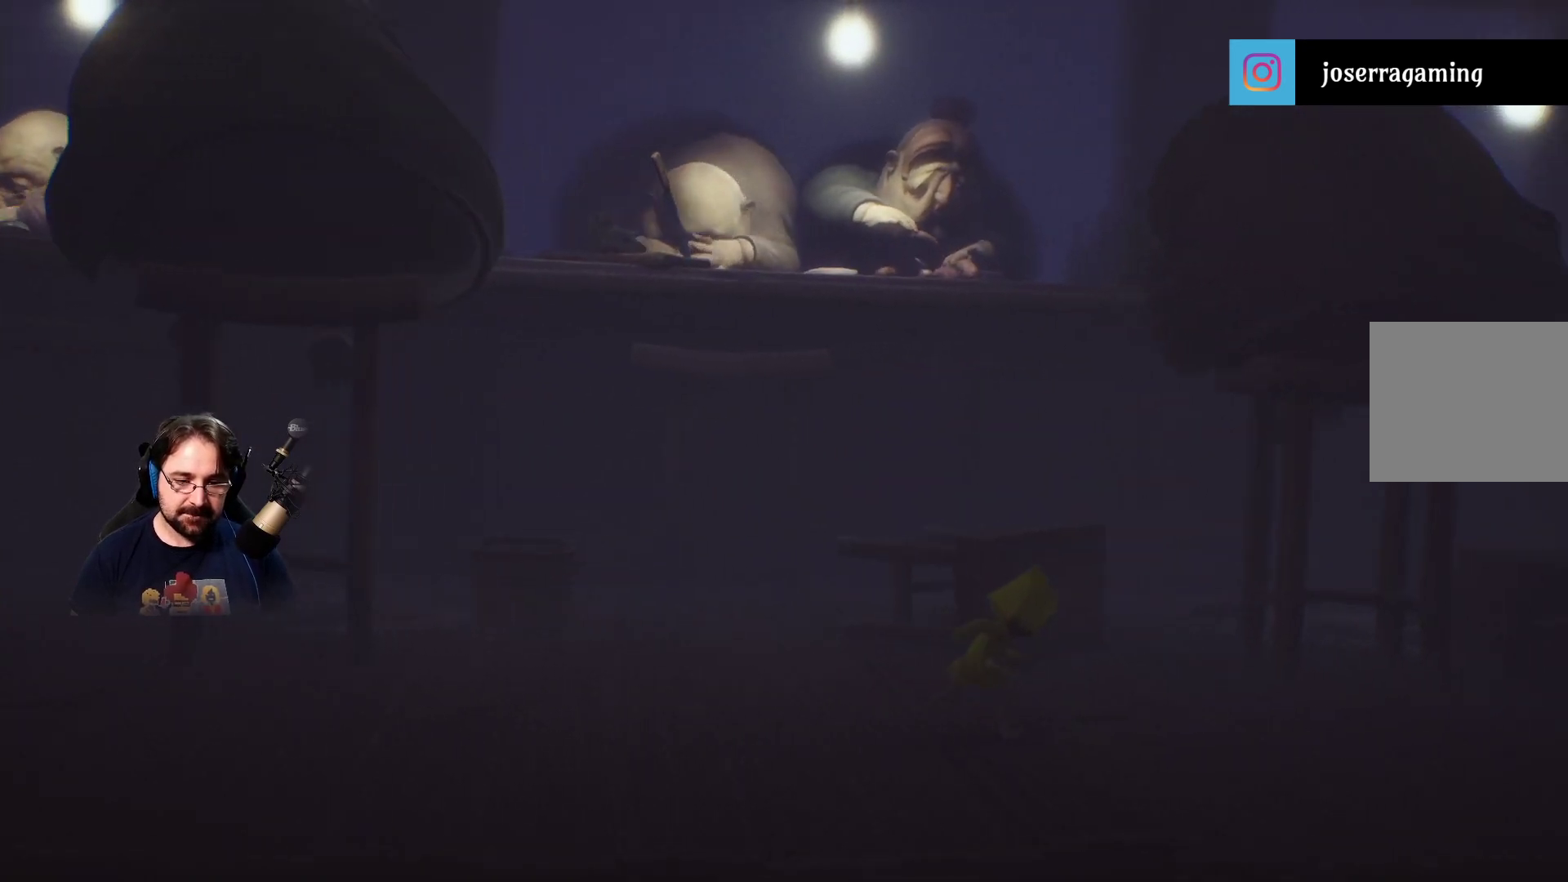
{"buttons": ["SQUARE"], "left_stick": "right", "right_stick": "center", "events": []}
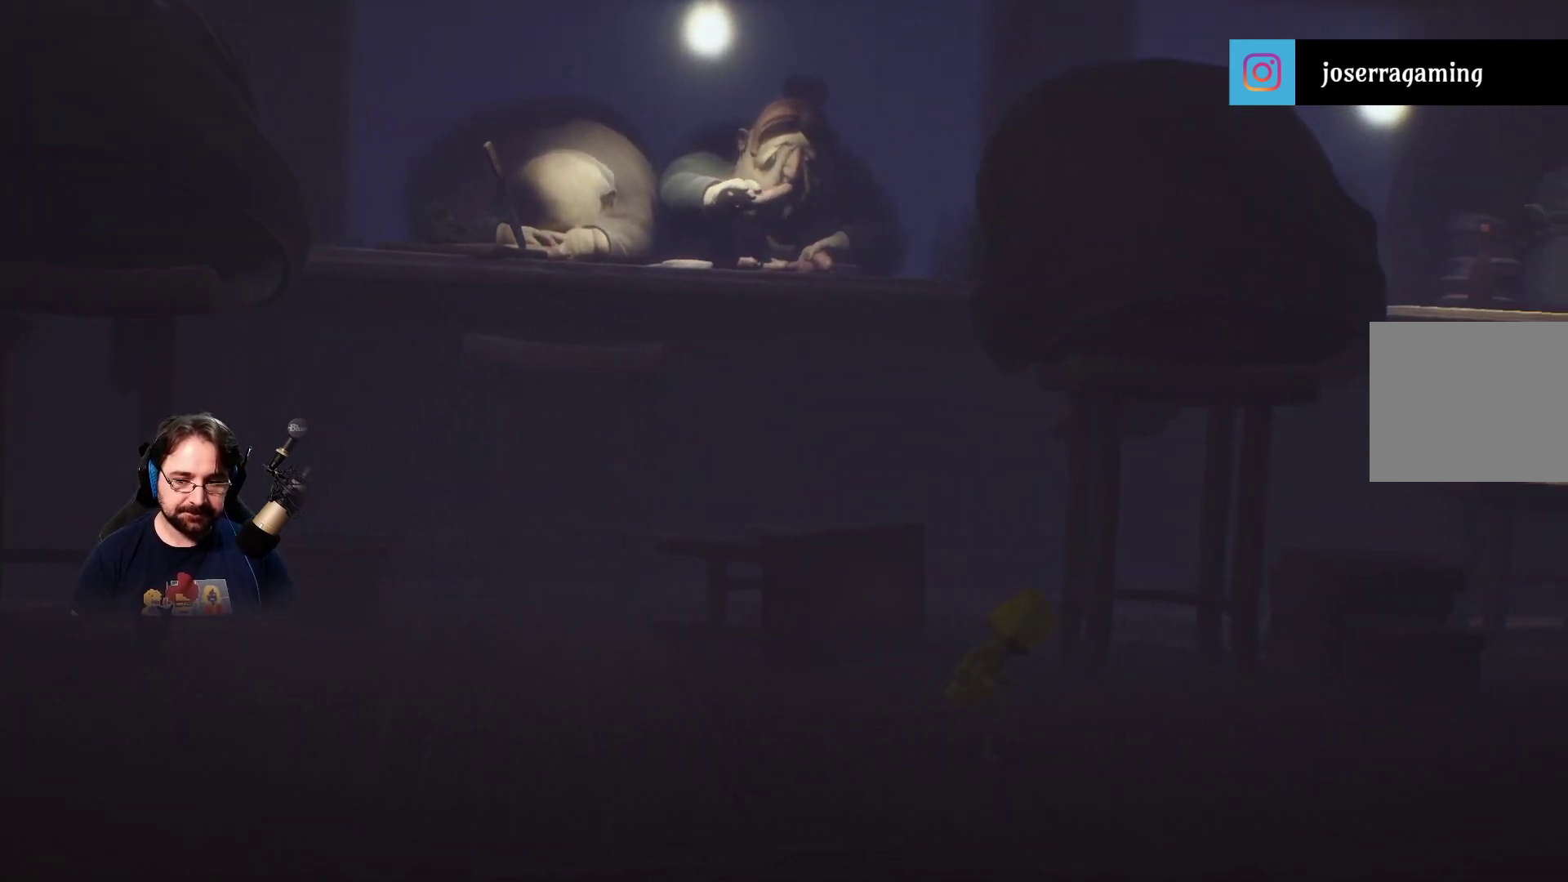
{"buttons": ["SQUARE"], "left_stick": "right", "right_stick": "center", "events": []}
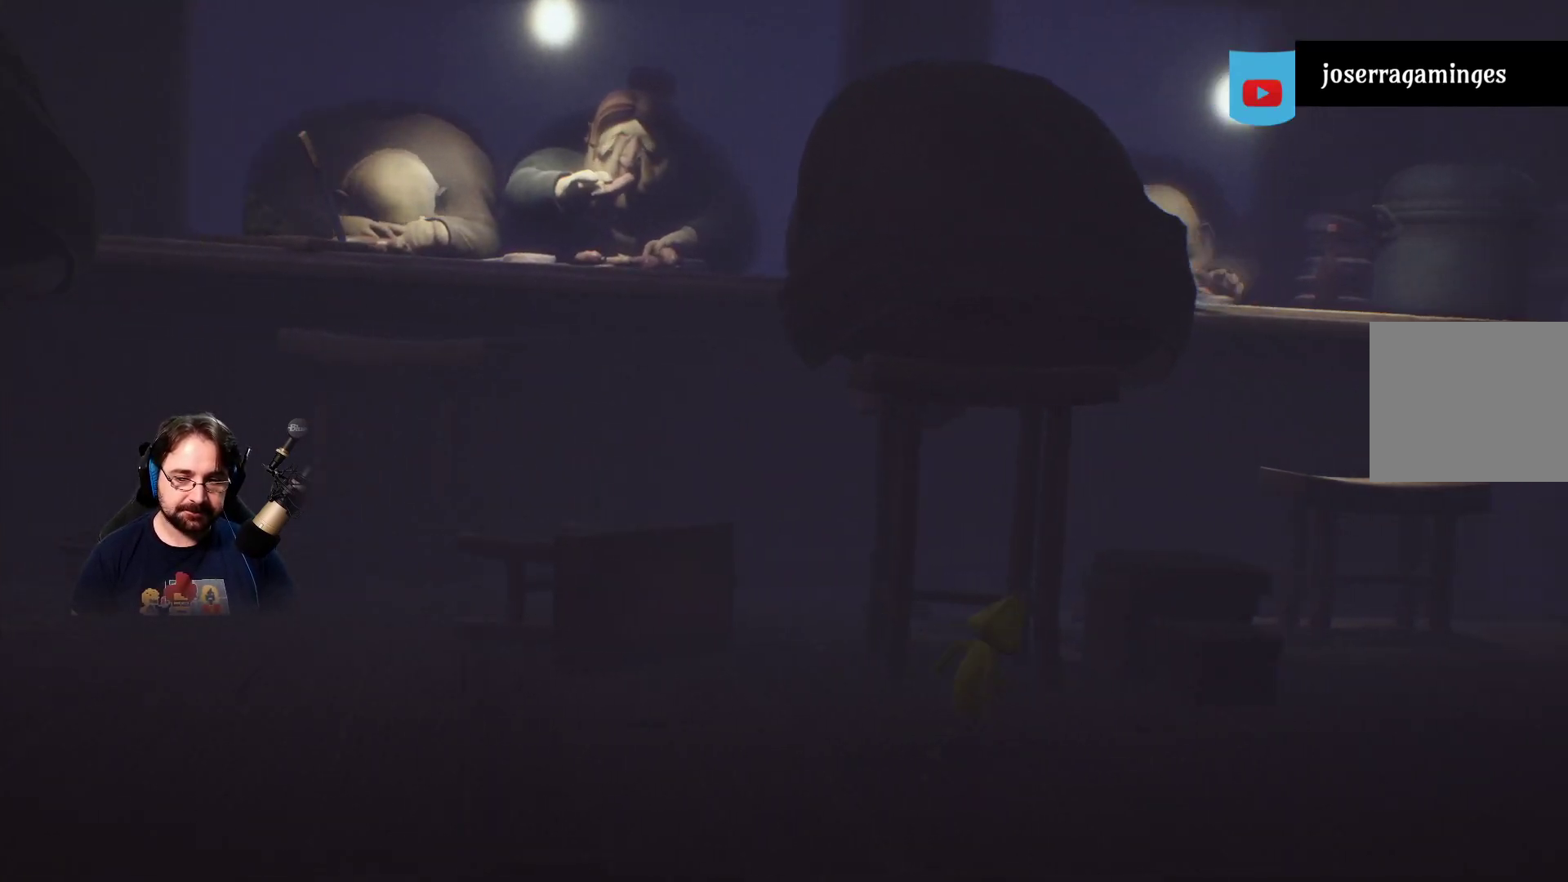
{"buttons": ["SQUARE"], "left_stick": "right", "right_stick": "center", "events": []}
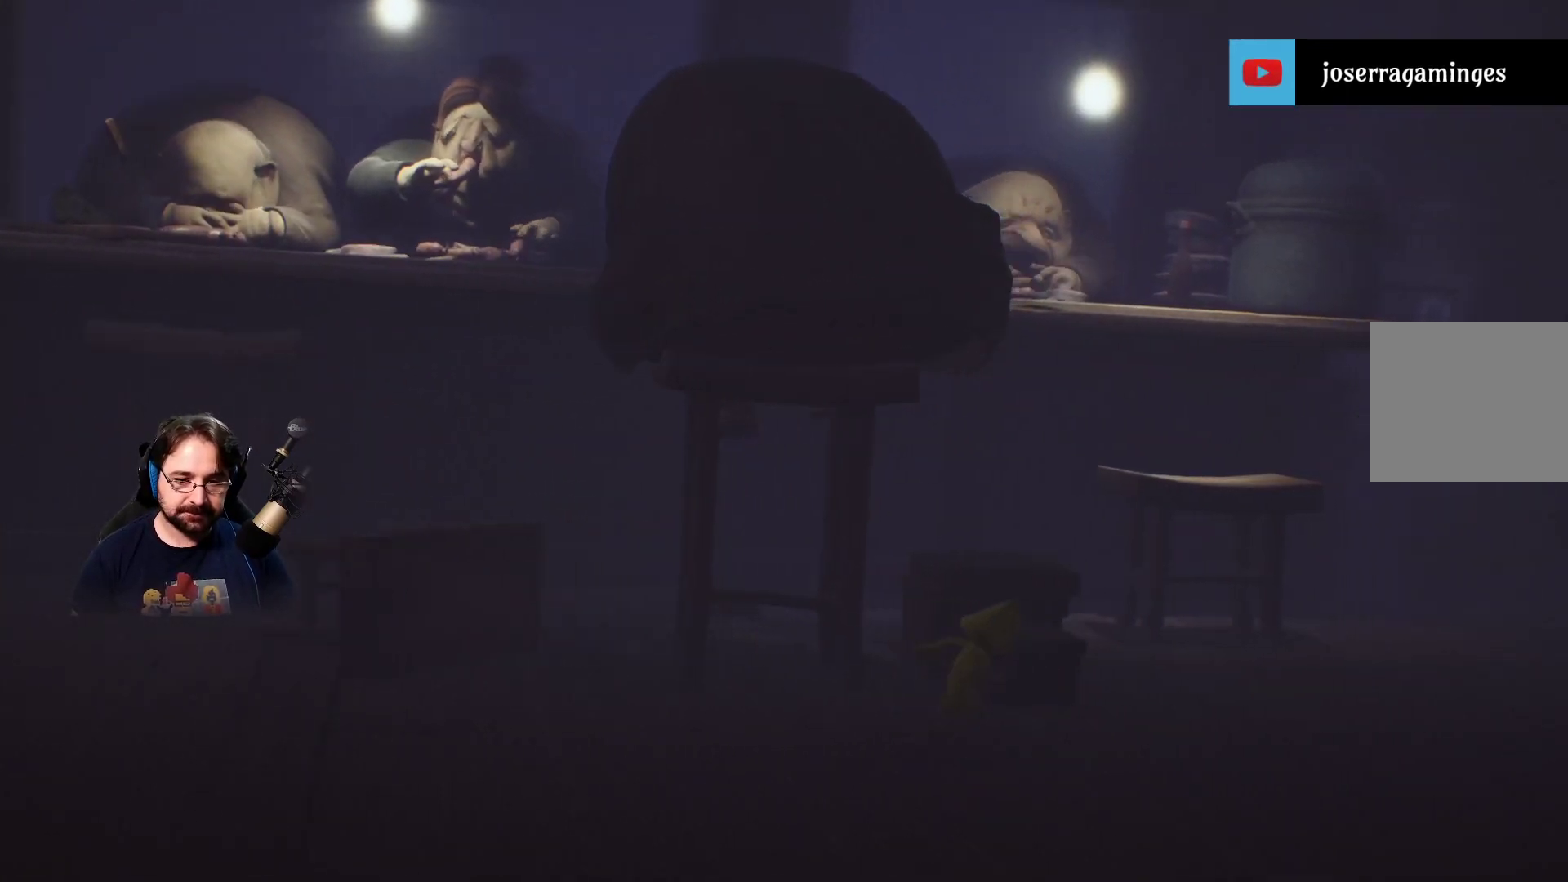
{"buttons": ["SQUARE"], "left_stick": "right", "right_stick": "center", "events": []}